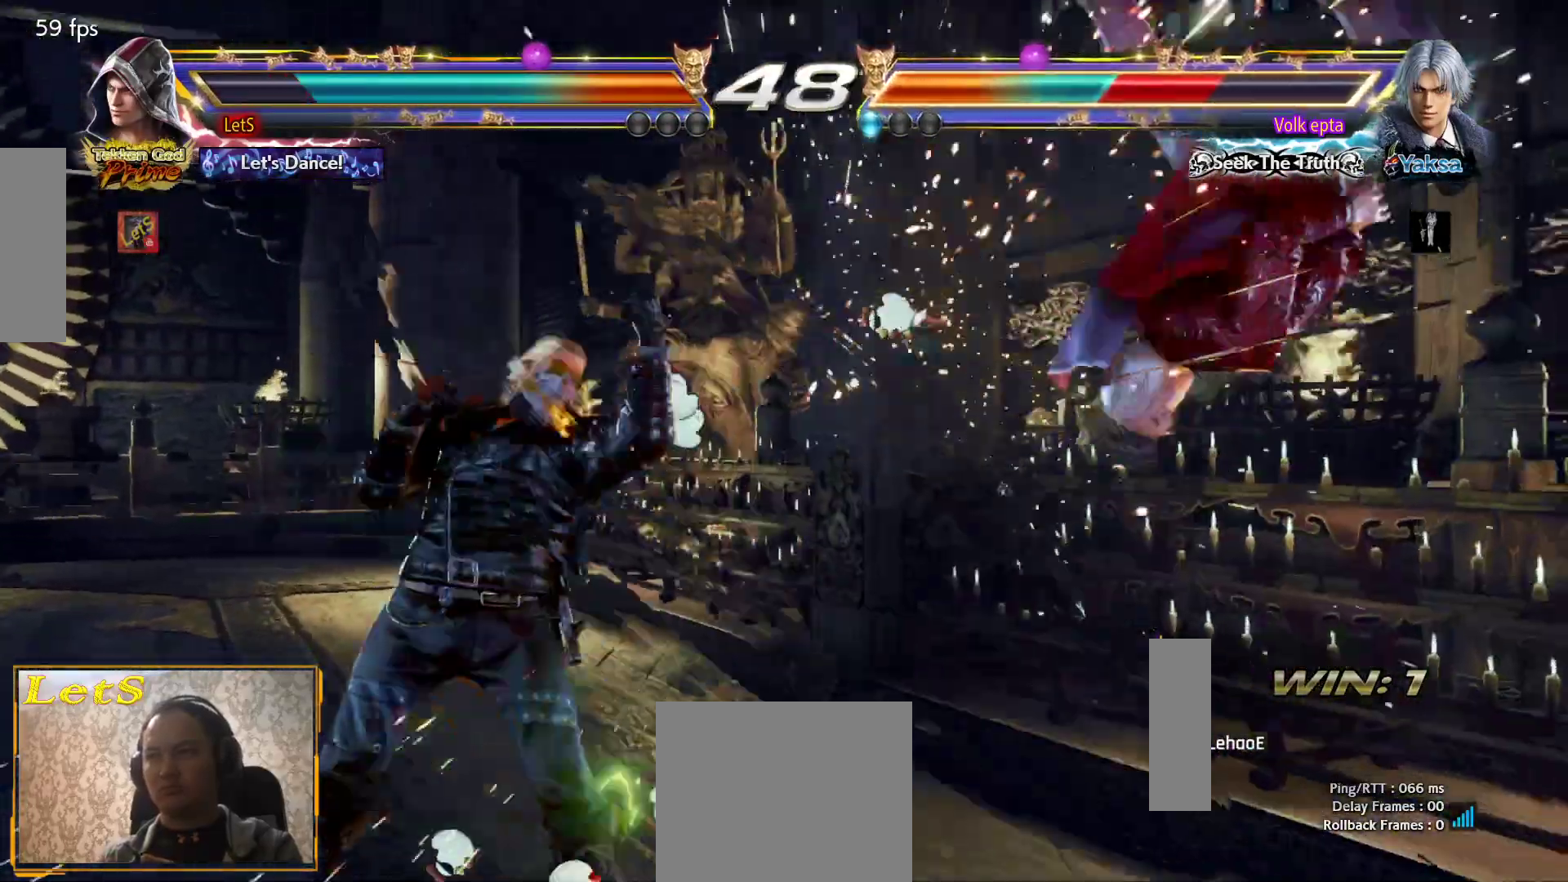
Gameplay with a controller (PlayStation layout); each line is a JSON object with the inputs held at the frame after it. "events" lists button and stick changes between this image and that frame as [ms after this image, input, new state], when the widget could be followed in between.
{"buttons": [], "left_stick": "center", "right_stick": "center", "events": [[133, "DPAD_RIGHT", "down"], [200, "DPAD_RIGHT", "up"], [233, "DPAD_RIGHT", "down"], [367, "DPAD_RIGHT", "up"], [400, "DPAD_UP", "down"], [467, "DPAD_UP", "up"]]}
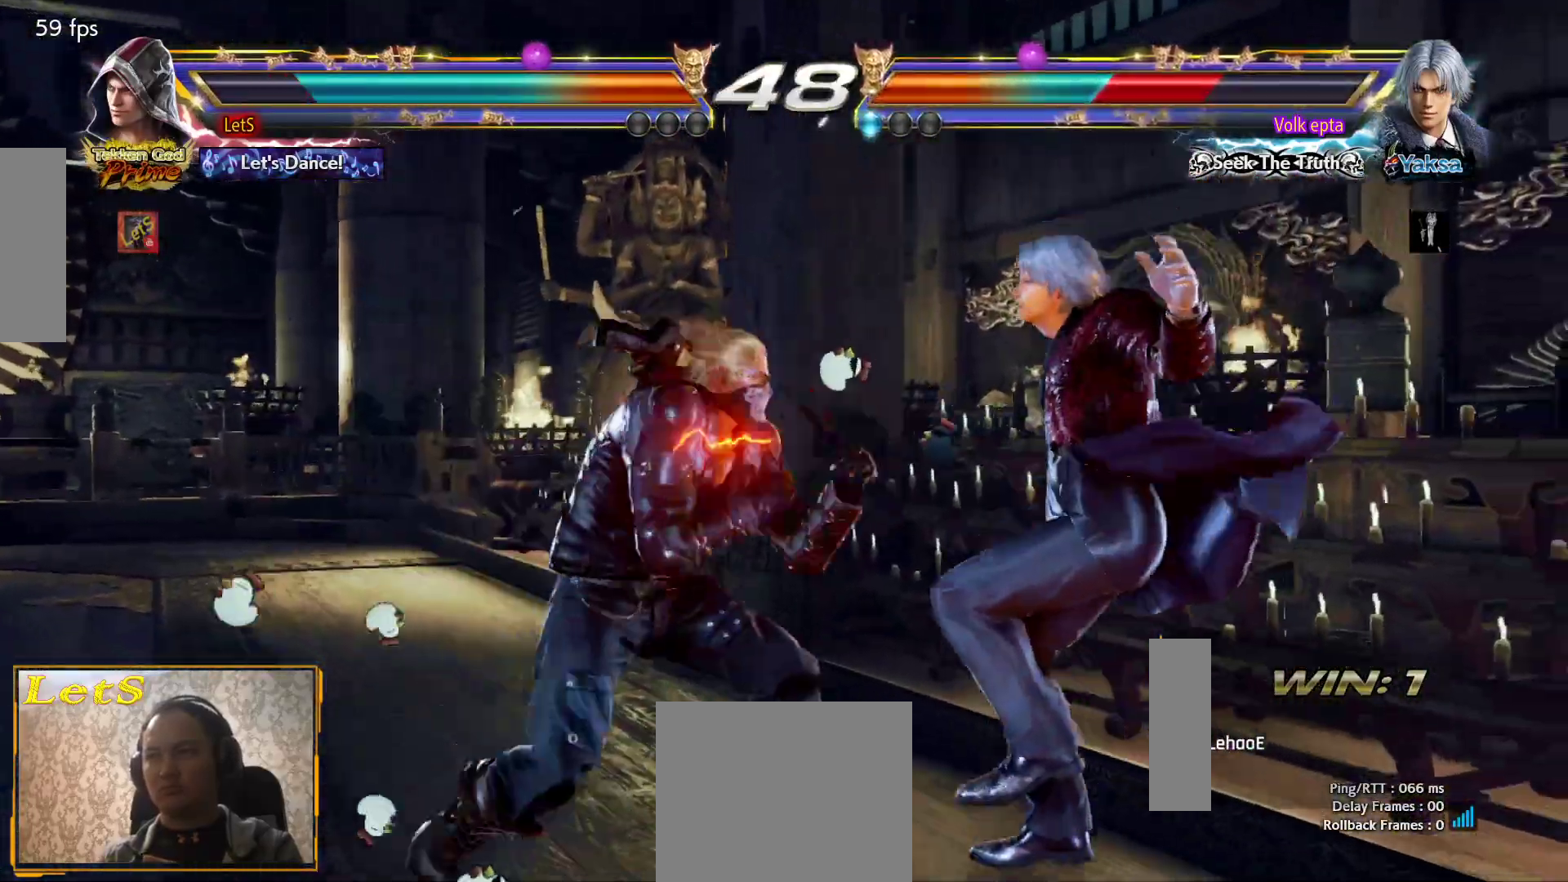
{"buttons": [], "left_stick": "center", "right_stick": "center", "events": [[200, "DPAD_DOWN", "down"], [267, "TRIANGLE", "down"], [333, "DPAD_DOWN", "up"], [333, "TRIANGLE", "up"]]}
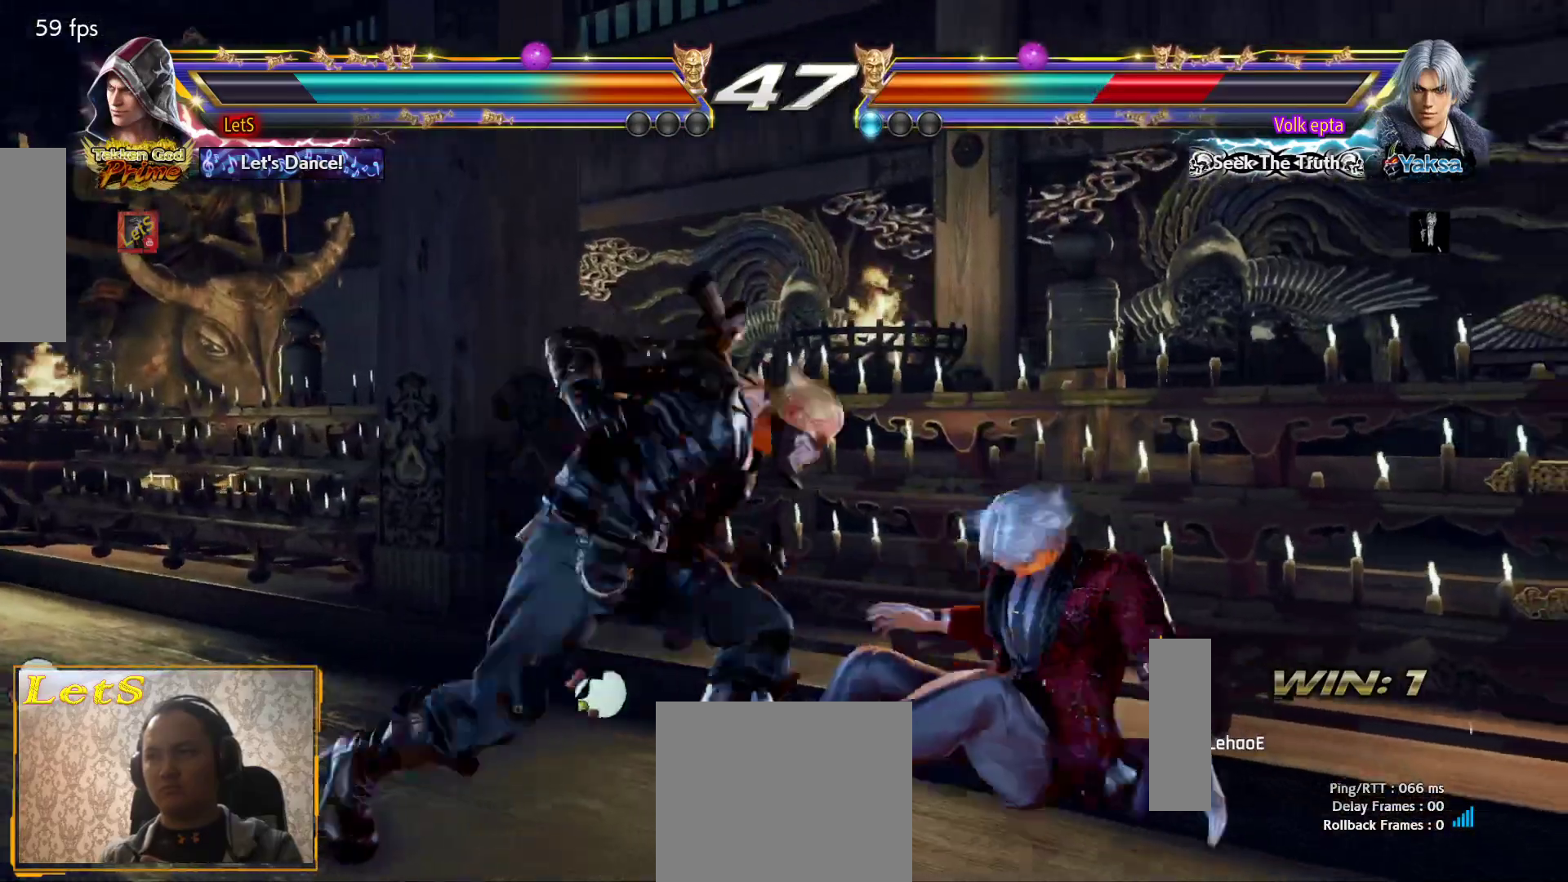
{"buttons": ["TRIANGLE"], "left_stick": "center", "right_stick": "center", "events": [[100, "SQUARE", "down"], [133, "SQUARE", "up"], [233, "TRIANGLE", "down"], [300, "TRIANGLE", "up"], [333, "TRIANGLE", "down"], [433, "TRIANGLE", "up"], [500, "TRIANGLE", "down"]]}
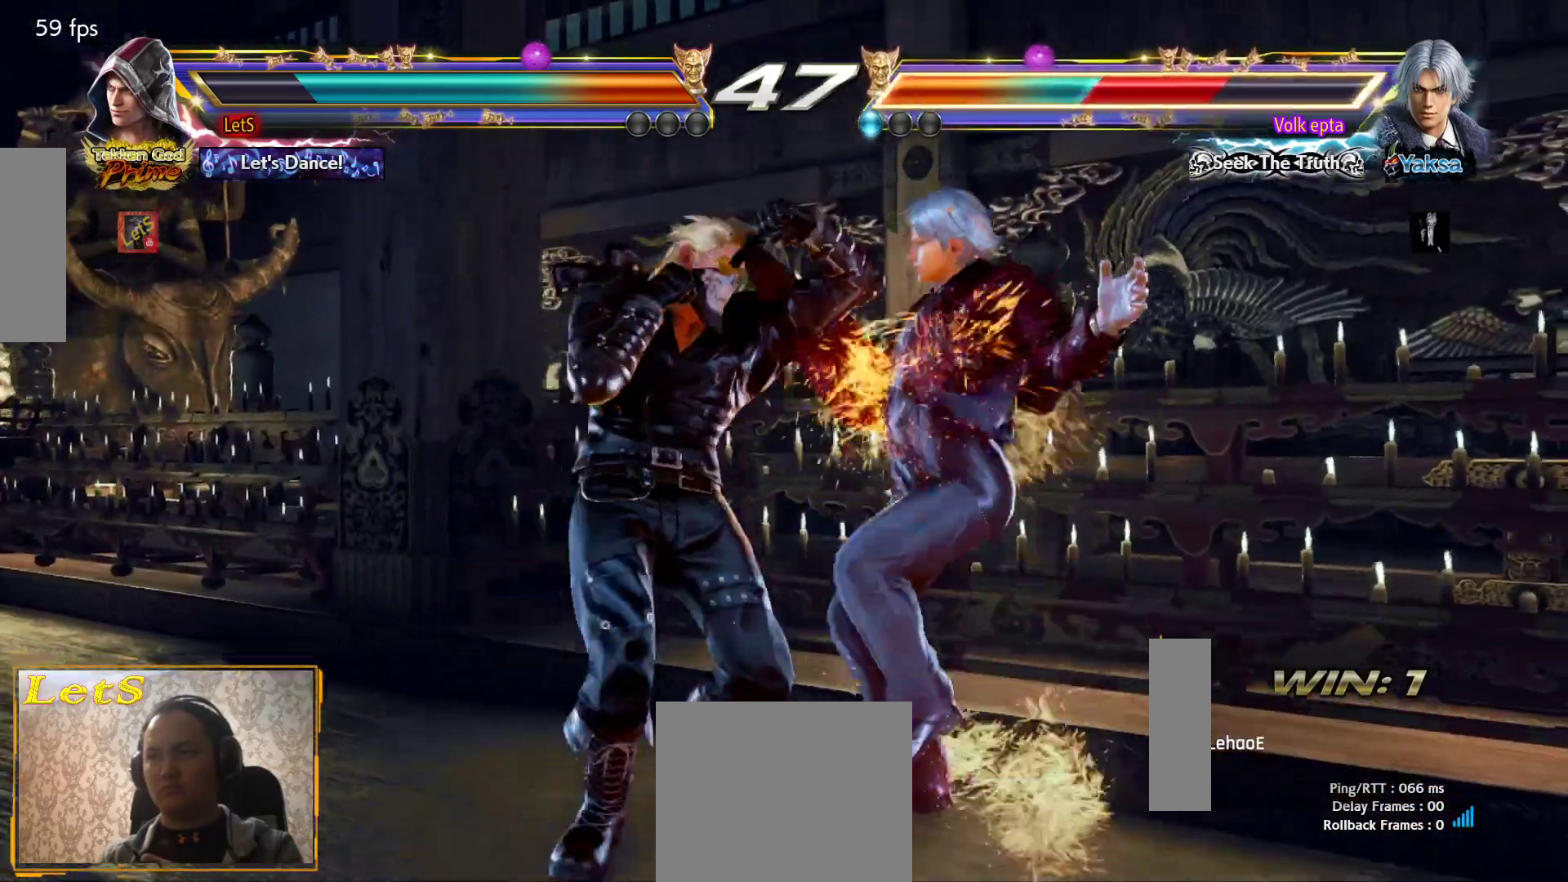
{"buttons": [], "left_stick": "center", "right_stick": "center", "events": [[33, "TRIANGLE", "up"], [100, "TRIANGLE", "down"], [267, "TRIANGLE", "up"]]}
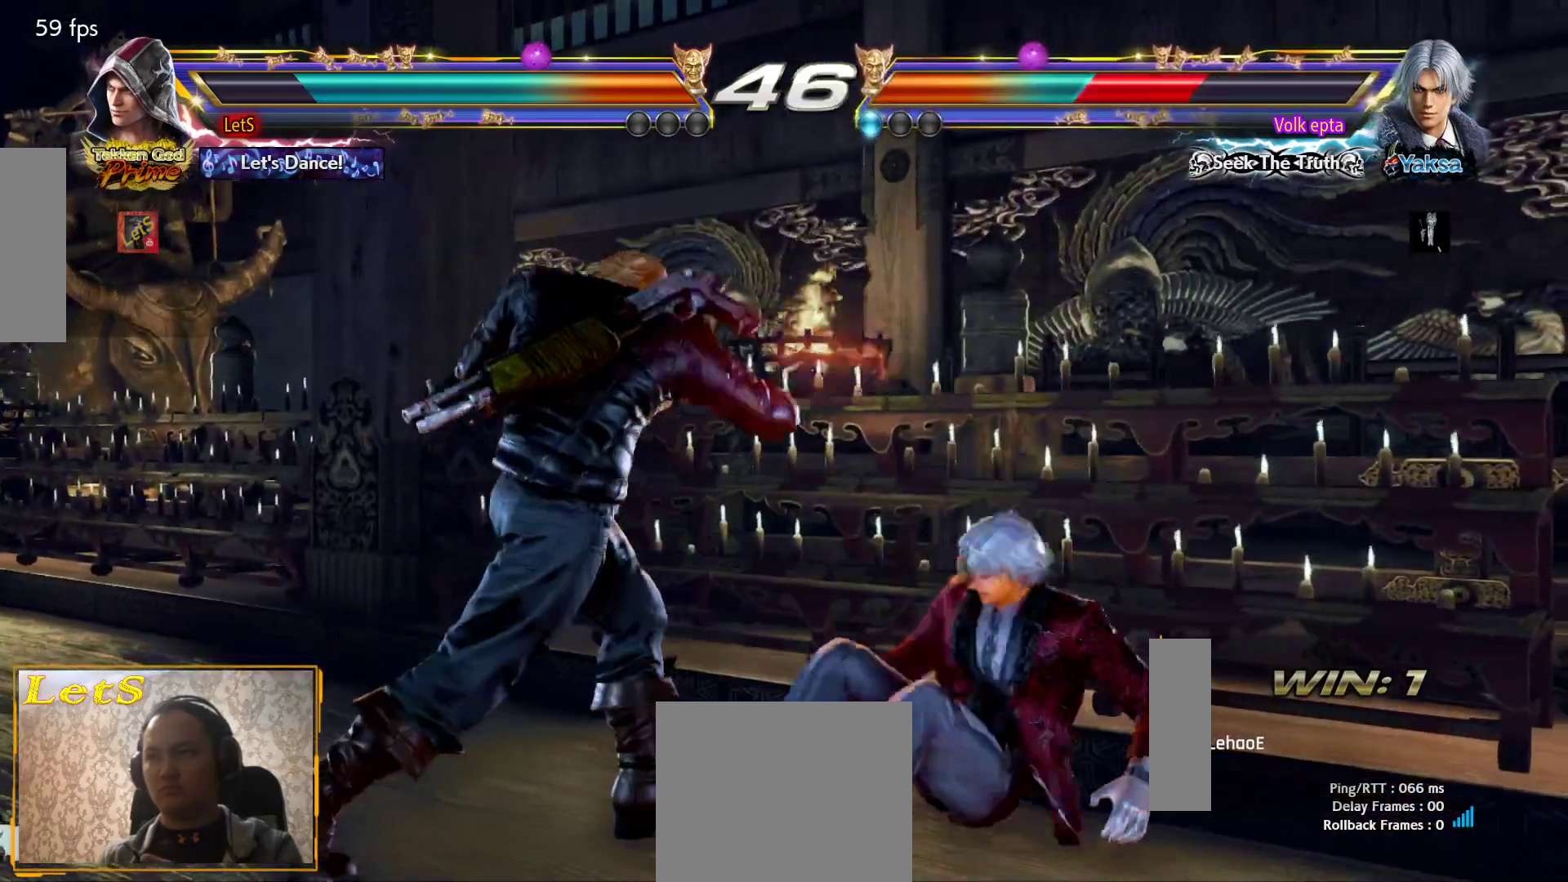
{"buttons": ["DPAD_LEFT"], "left_stick": "center", "right_stick": "center", "events": [[233, "DPAD_DOWN", "down"], [233, "DPAD_RIGHT", "down"], [267, "DPAD_DOWN", "up"], [300, "SQUARE", "down"], [333, "DPAD_RIGHT", "up"], [333, "SQUARE", "up"], [367, "DPAD_LEFT", "down"]]}
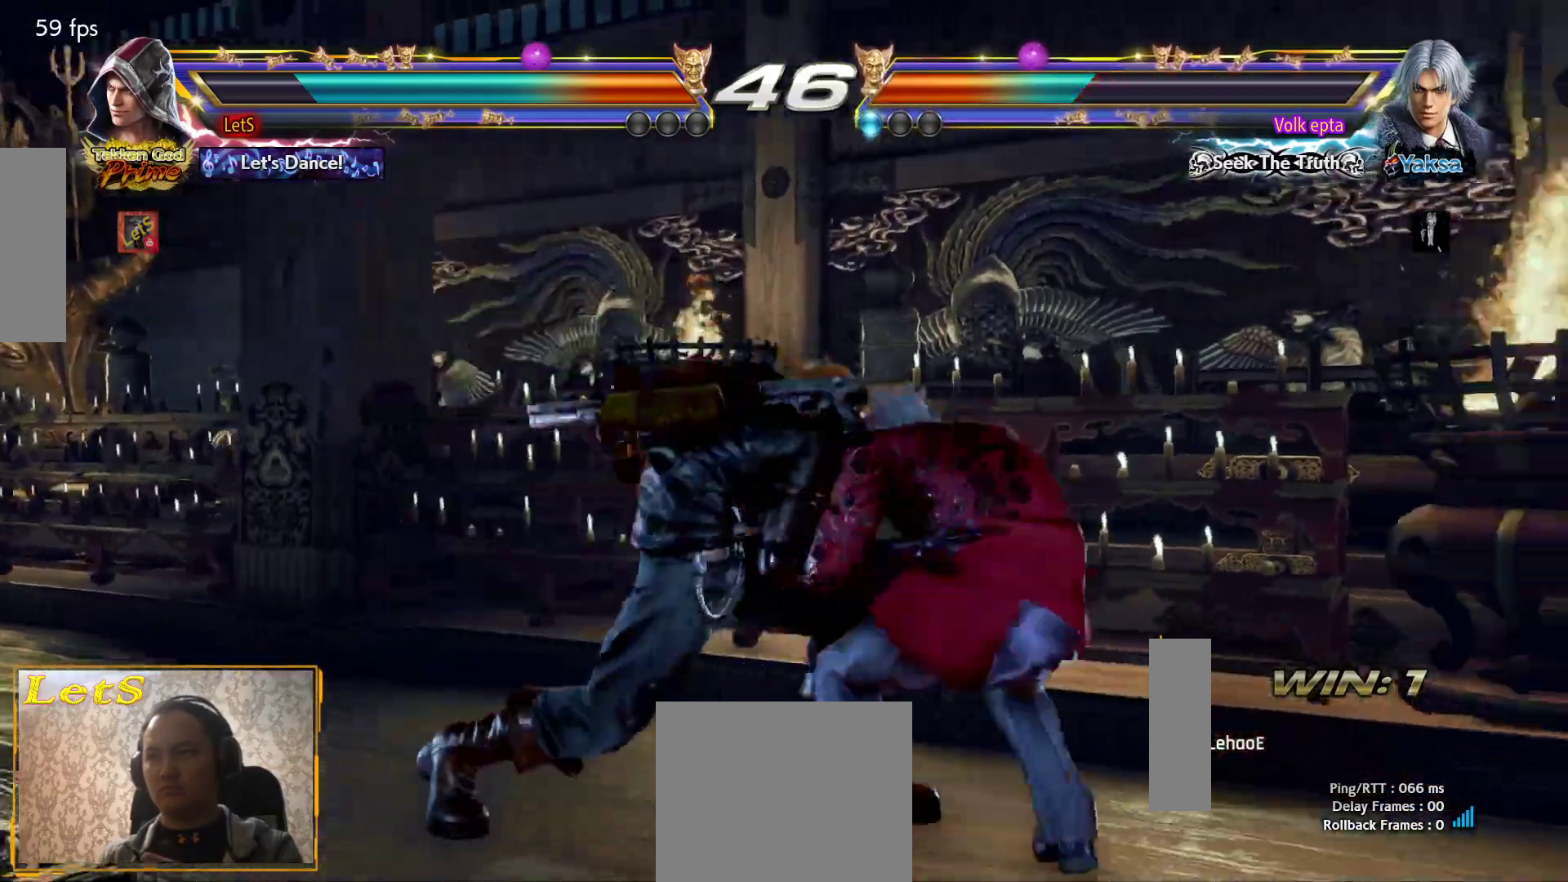
{"buttons": ["CROSS", "DPAD_LEFT"], "left_stick": "center", "right_stick": "center", "events": [[400, "CROSS", "down"]]}
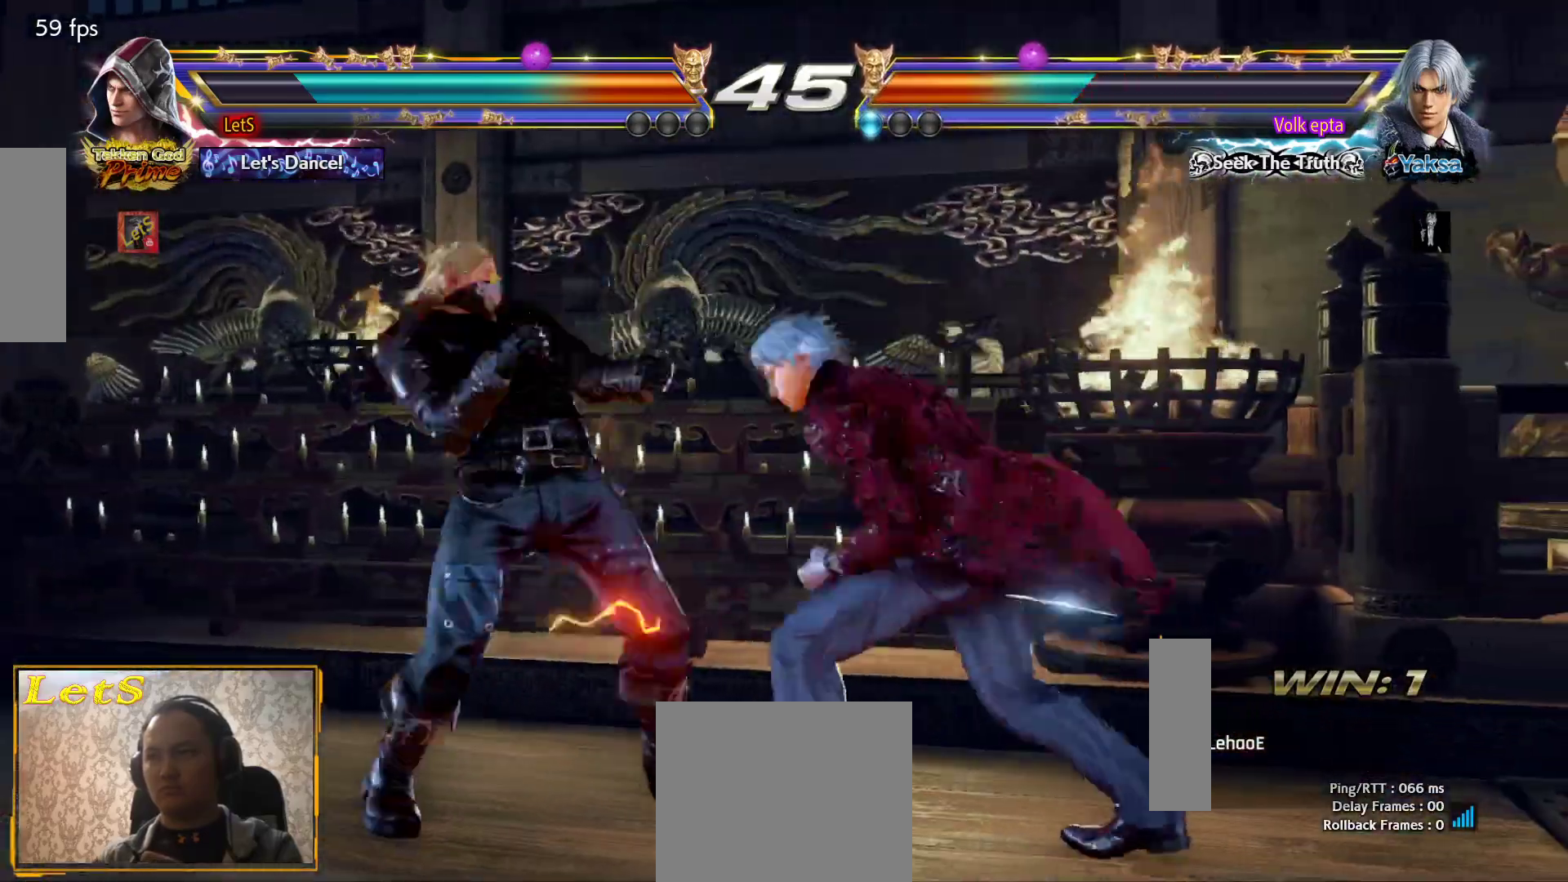
{"buttons": [], "left_stick": "center", "right_stick": "center"}
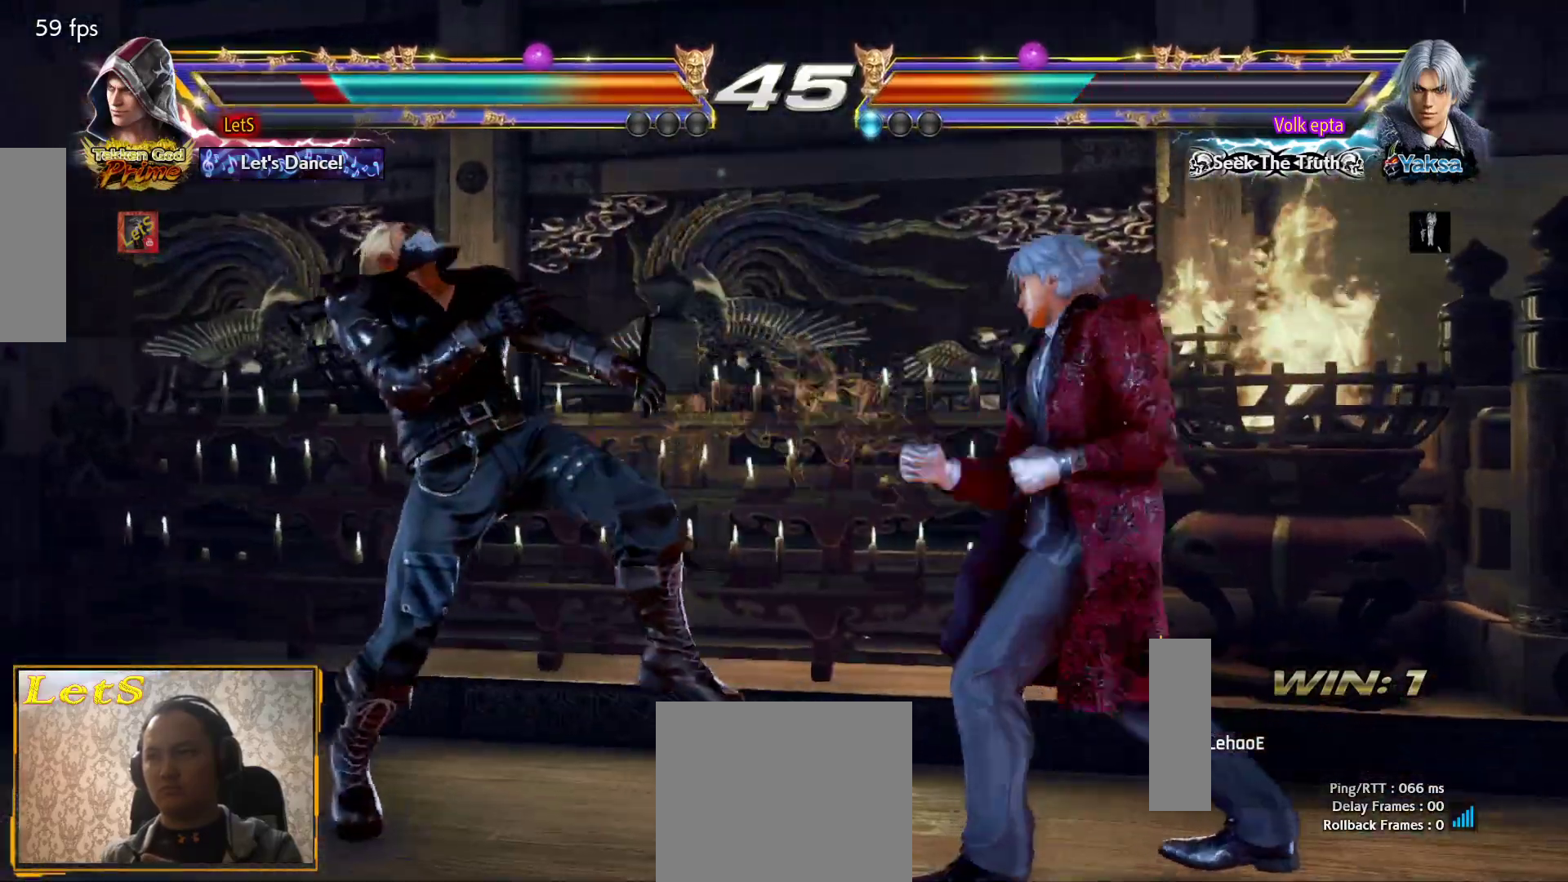
{"buttons": ["DPAD_LEFT"], "left_stick": "center", "right_stick": "center", "events": [[133, "DPAD_LEFT", "down"], [233, "DPAD_LEFT", "up"], [300, "DPAD_LEFT", "down"], [433, "DPAD_DOWN", "down"], [500, "DPAD_DOWN", "up"]]}
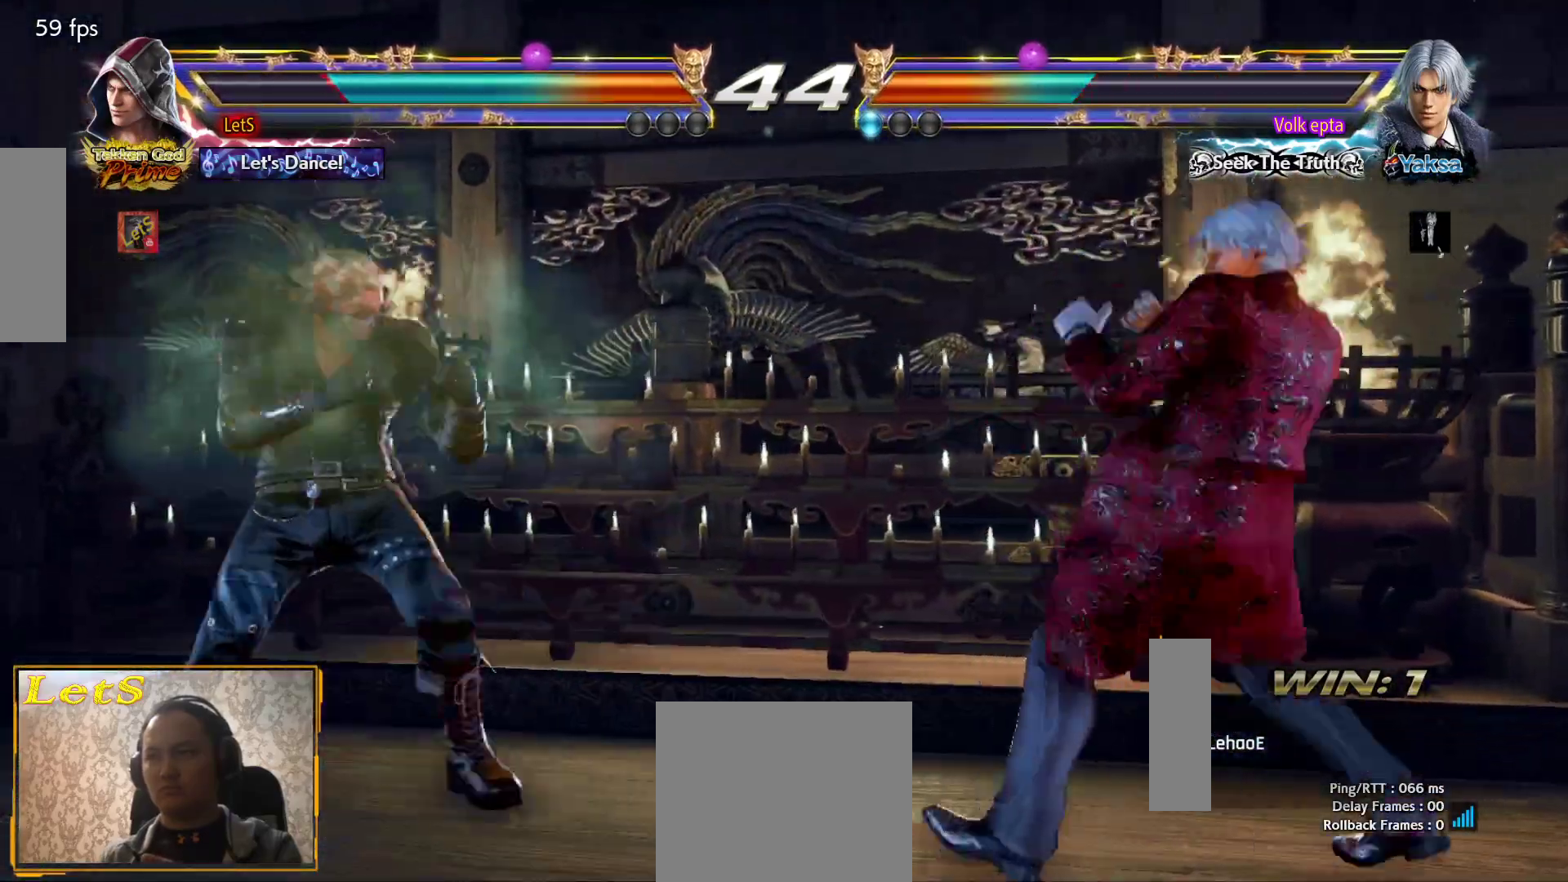
{"buttons": [], "left_stick": "center", "right_stick": "center", "events": [[200, "DPAD_LEFT", "up"], [300, "DPAD_DOWN", "down"], [400, "DPAD_DOWN", "up"]]}
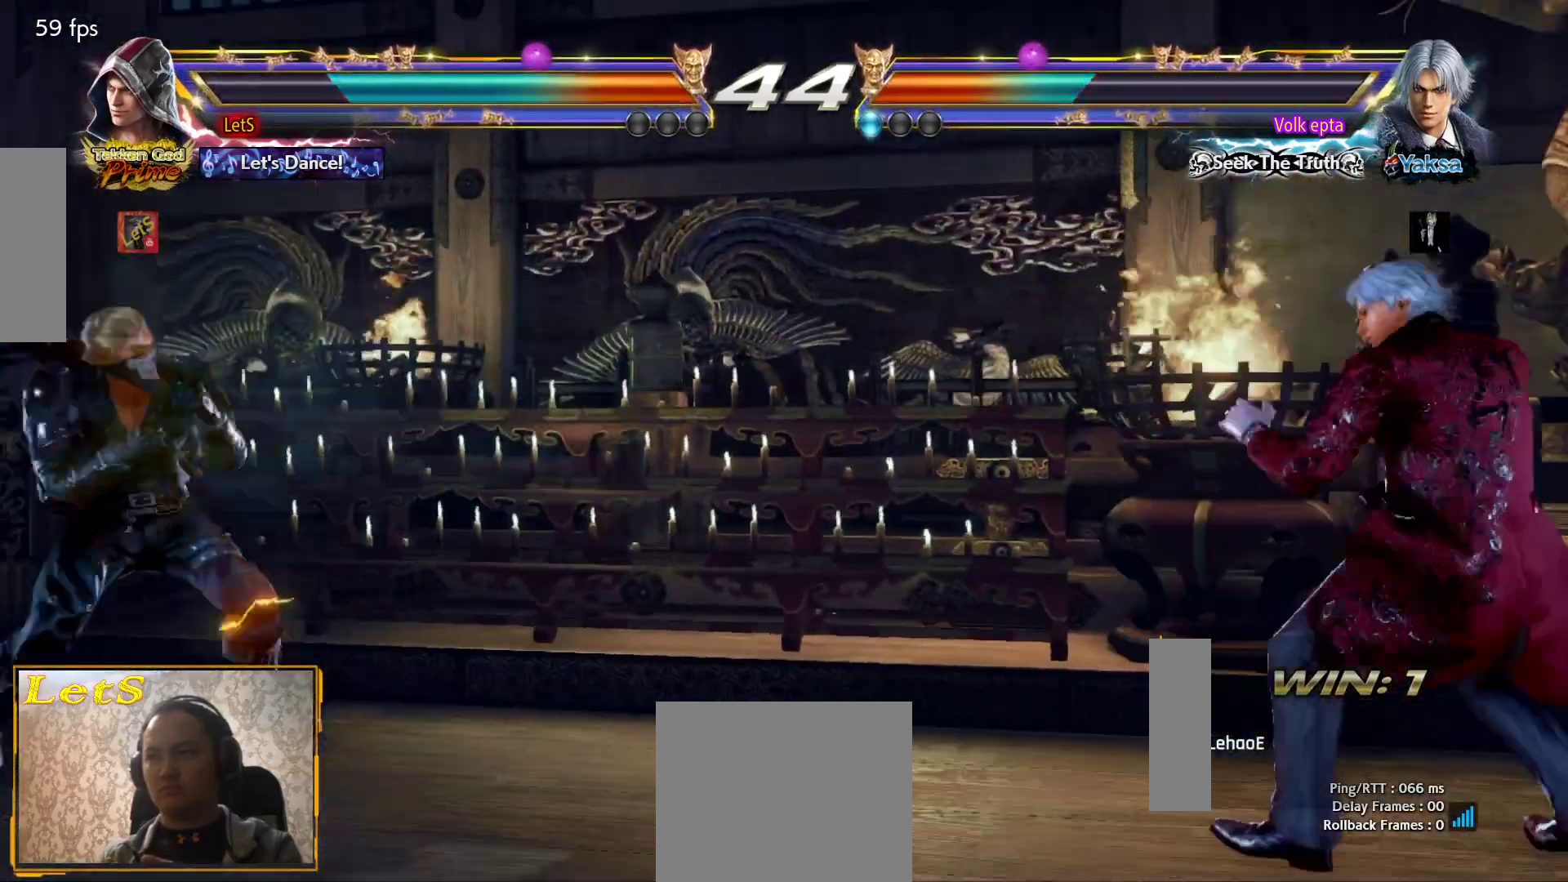
{"buttons": [], "left_stick": "center", "right_stick": "center", "events": [[100, "DPAD_RIGHT", "down"], [167, "DPAD_RIGHT", "up"], [233, "DPAD_RIGHT", "down"], [333, "DPAD_RIGHT", "up"], [367, "DPAD_DOWN", "down"], [433, "DPAD_DOWN", "up"]]}
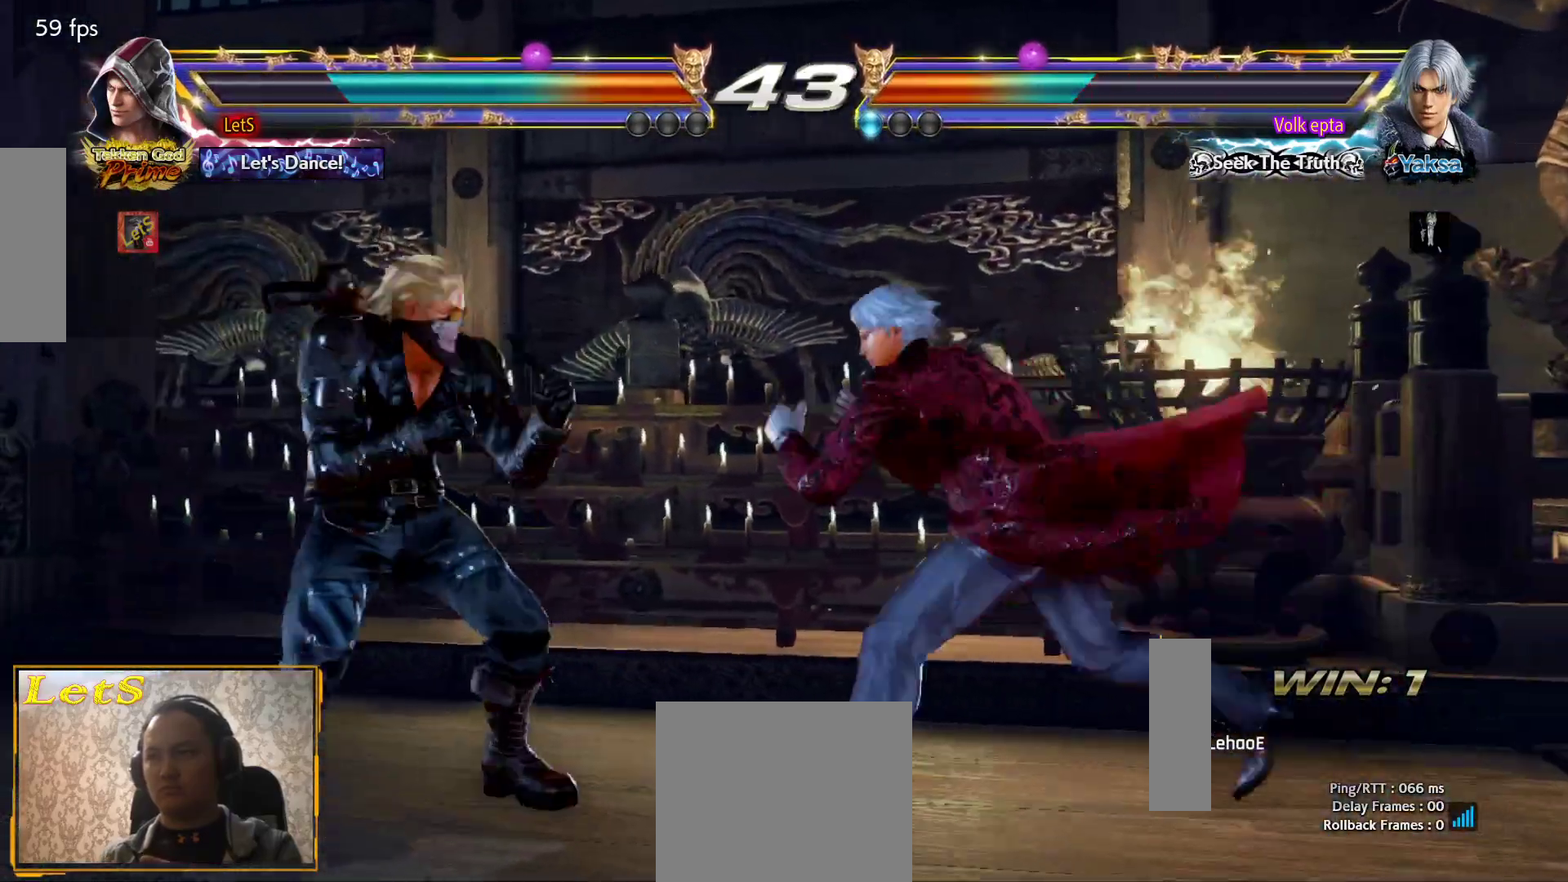
{"buttons": ["DPAD_LEFT"], "left_stick": "center", "right_stick": "center", "events": [[67, "DPAD_DOWN", "down"], [133, "DPAD_DOWN", "up"], [133, "DPAD_RIGHT", "down"], [200, "SQUARE", "down"], [233, "DPAD_RIGHT", "up"], [233, "SQUARE", "up"], [267, "DPAD_LEFT", "down"]]}
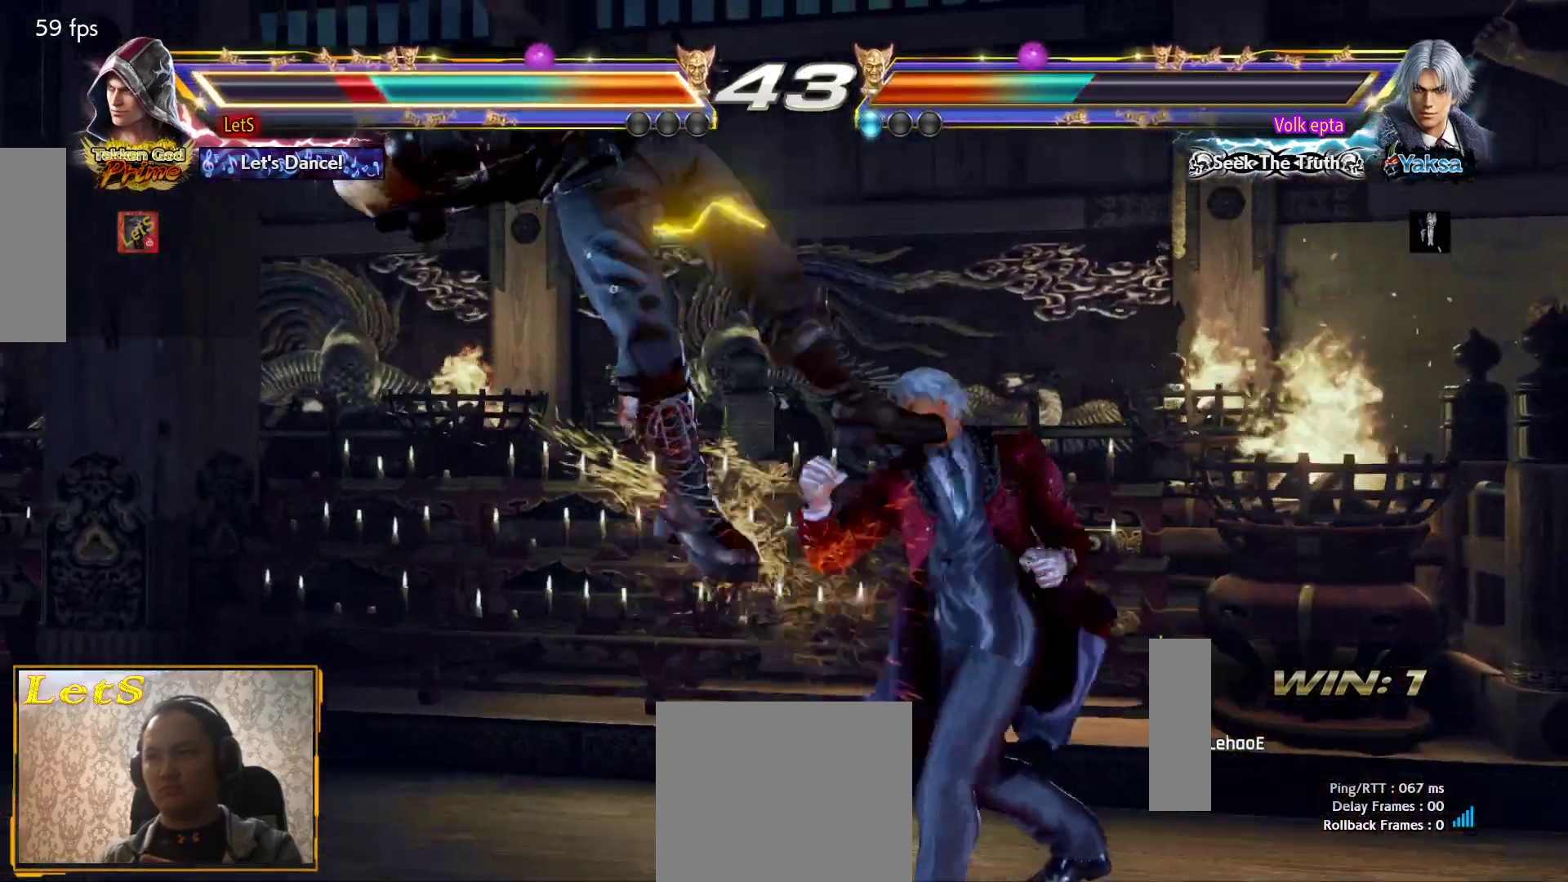
{"buttons": [], "left_stick": "center", "right_stick": "center", "events": [[167, "DPAD_LEFT", "up"], [233, "CROSS", "down"], [300, "CROSS", "up"]]}
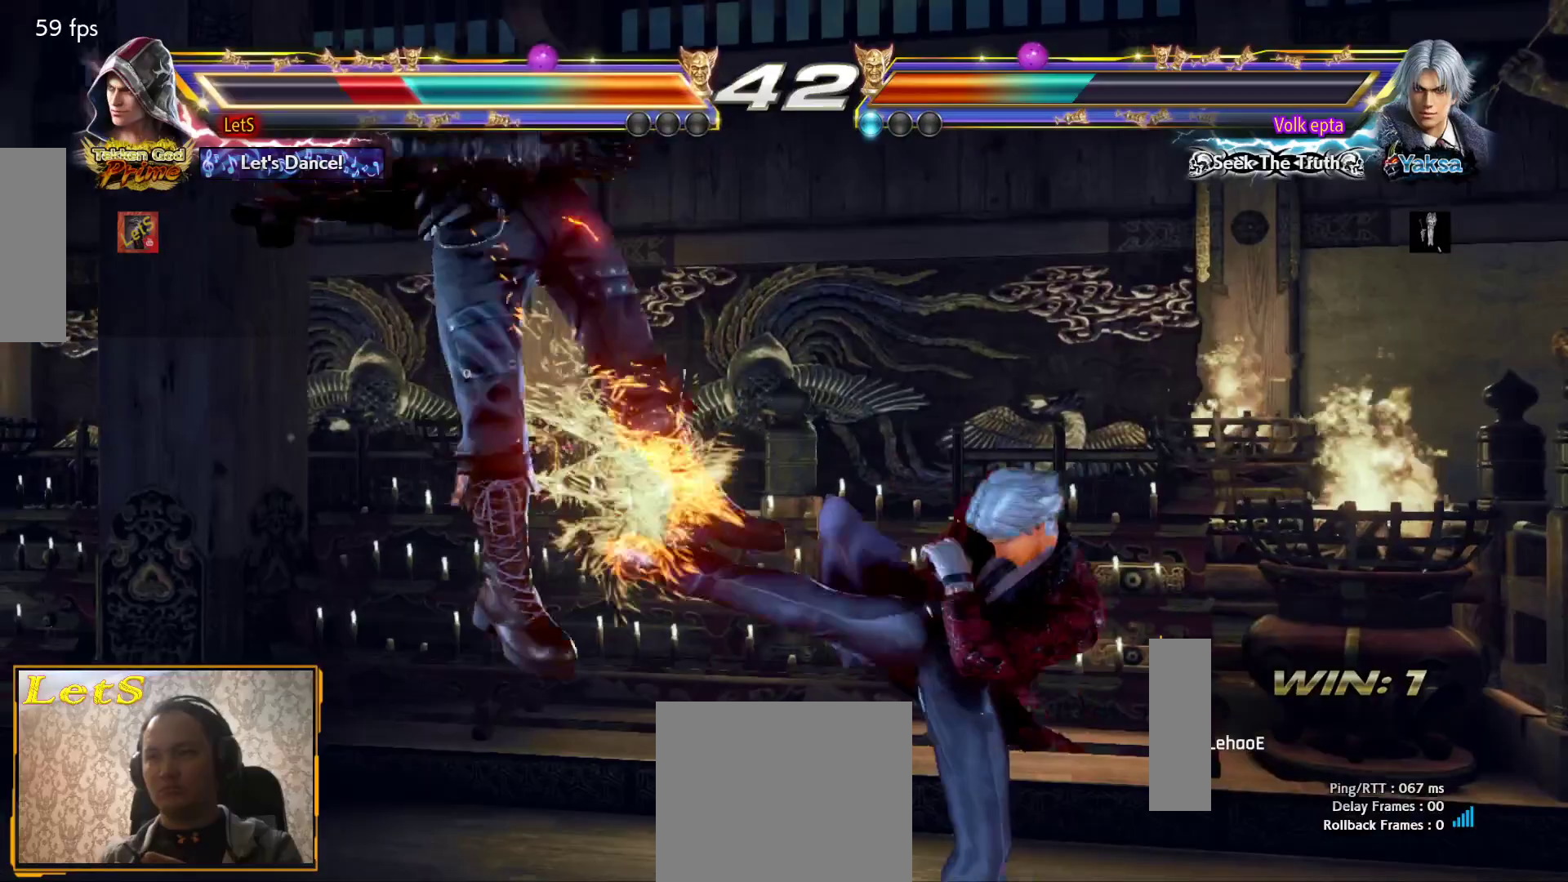
{"buttons": ["CROSS"], "left_stick": "center", "right_stick": "center", "events": [[300, "CROSS", "down"]]}
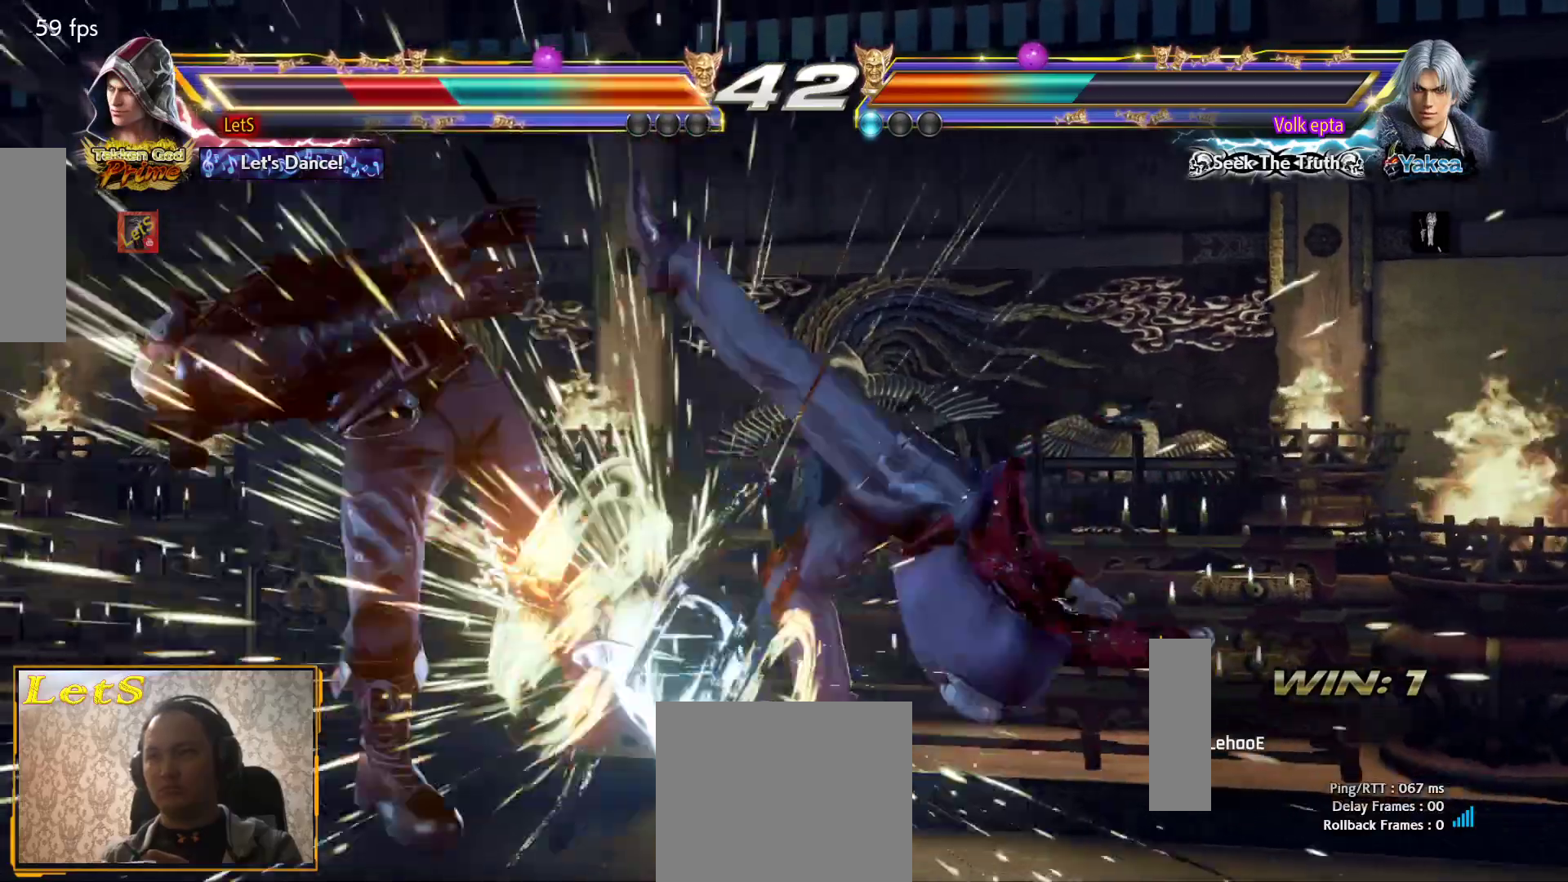
{"buttons": ["CROSS"], "left_stick": "center", "right_stick": "center", "events": [[33, "CROSS", "up"], [100, "CROSS", "down"], [167, "CROSS", "up"], [233, "CROSS", "down"], [367, "CROSS", "up"], [400, "CROSS", "down"]]}
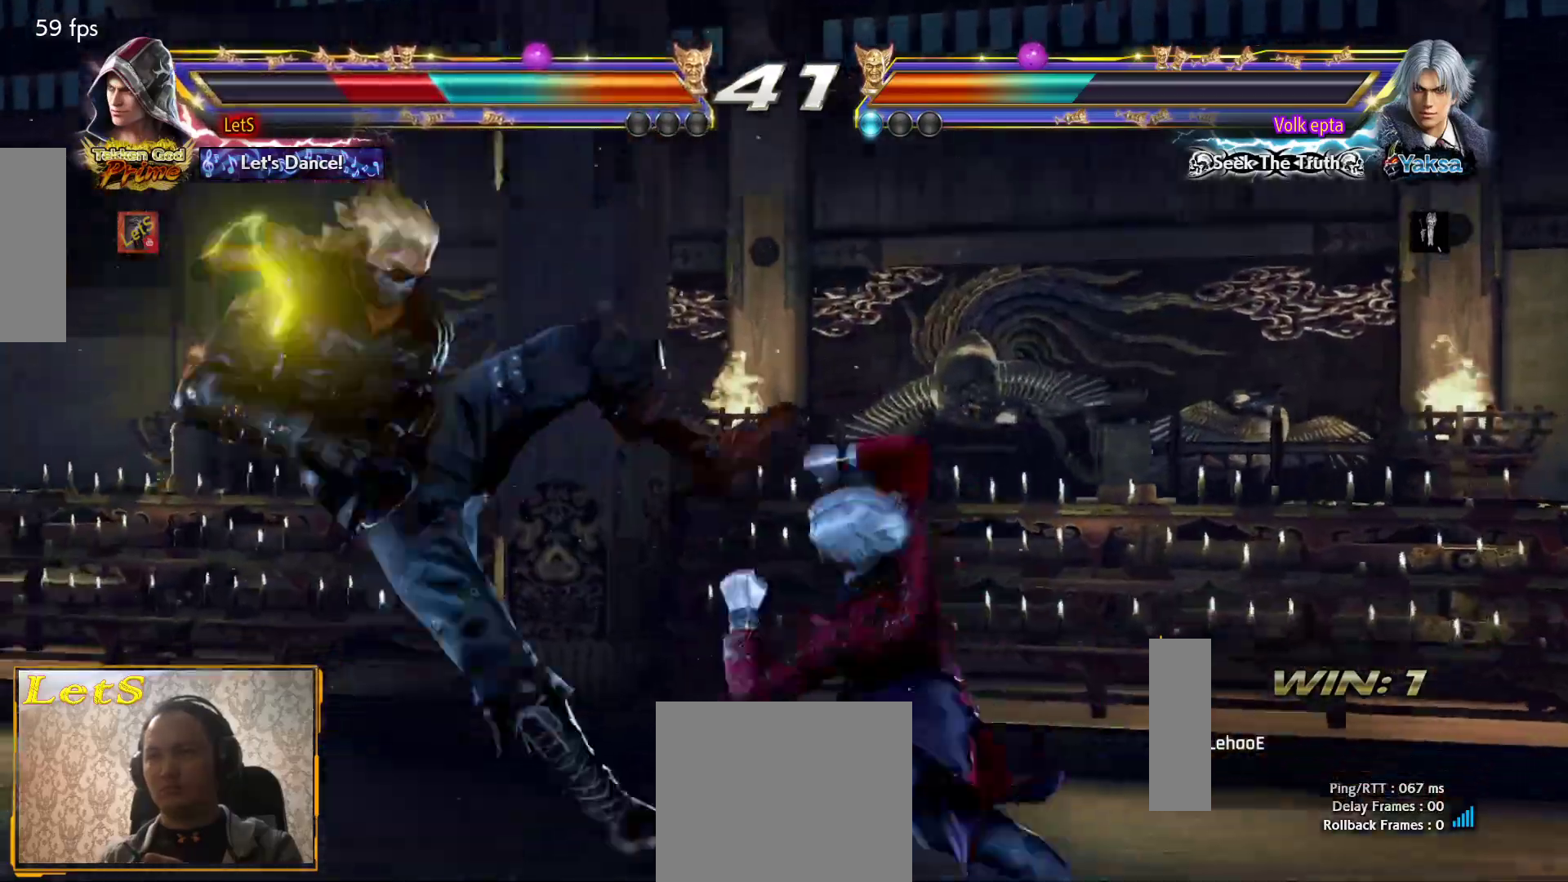
{"buttons": ["CROSS"], "left_stick": "center", "right_stick": "center", "events": [[33, "CROSS", "up"], [100, "CROSS", "down"], [167, "CROSS", "up"], [233, "CROSS", "down"]]}
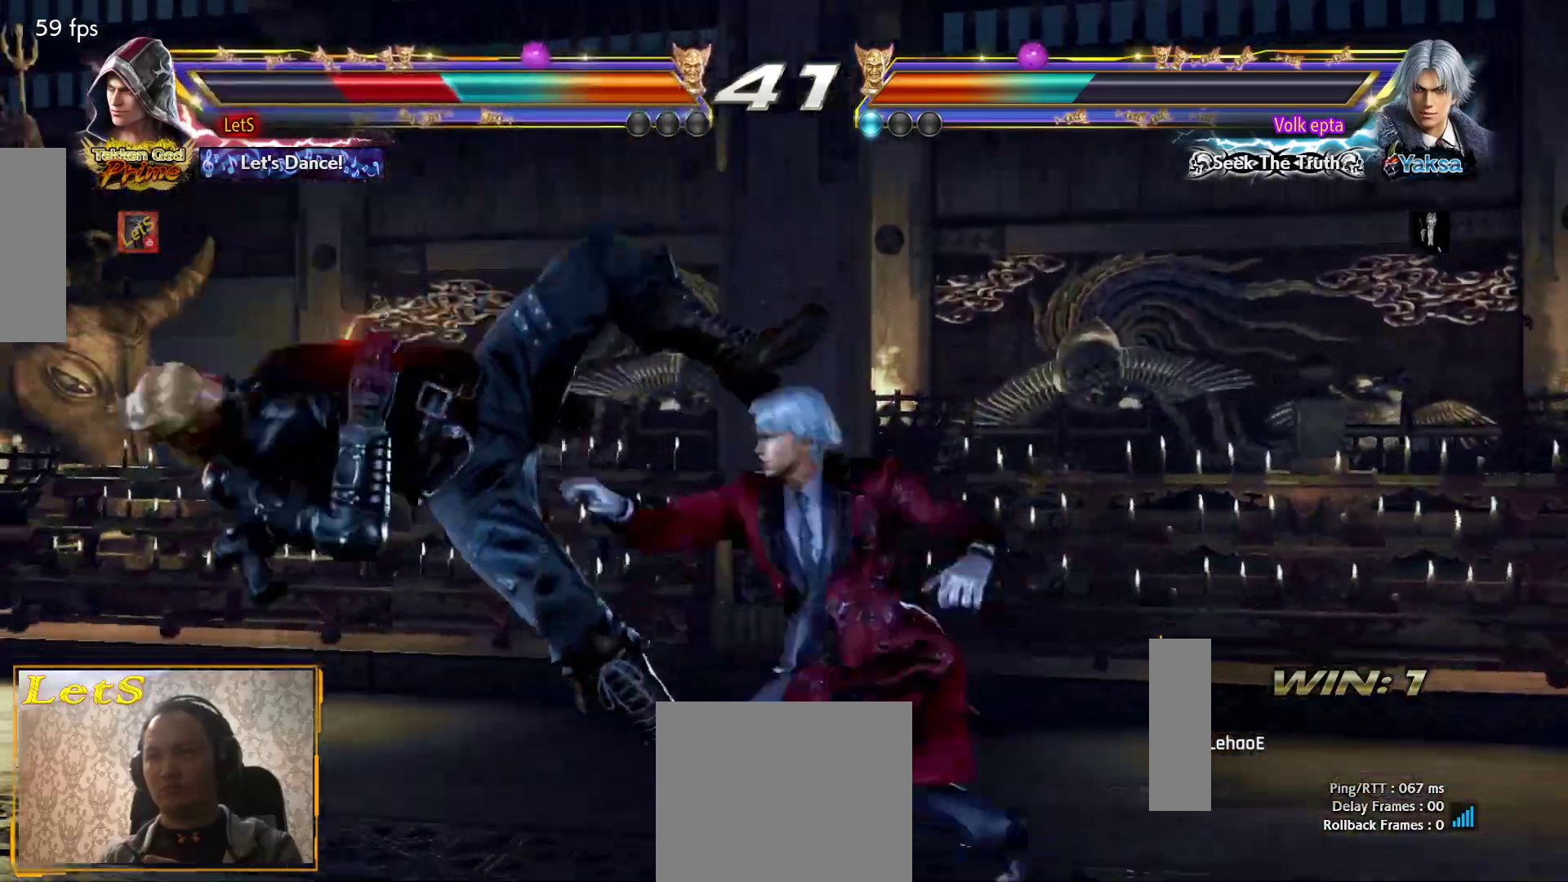
{"buttons": [], "left_stick": "center", "right_stick": "center", "events": [[133, "CROSS", "up"], [233, "CROSS", "down"], [267, "CROSS", "up"], [333, "CROSS", "down"], [467, "CROSS", "up"]]}
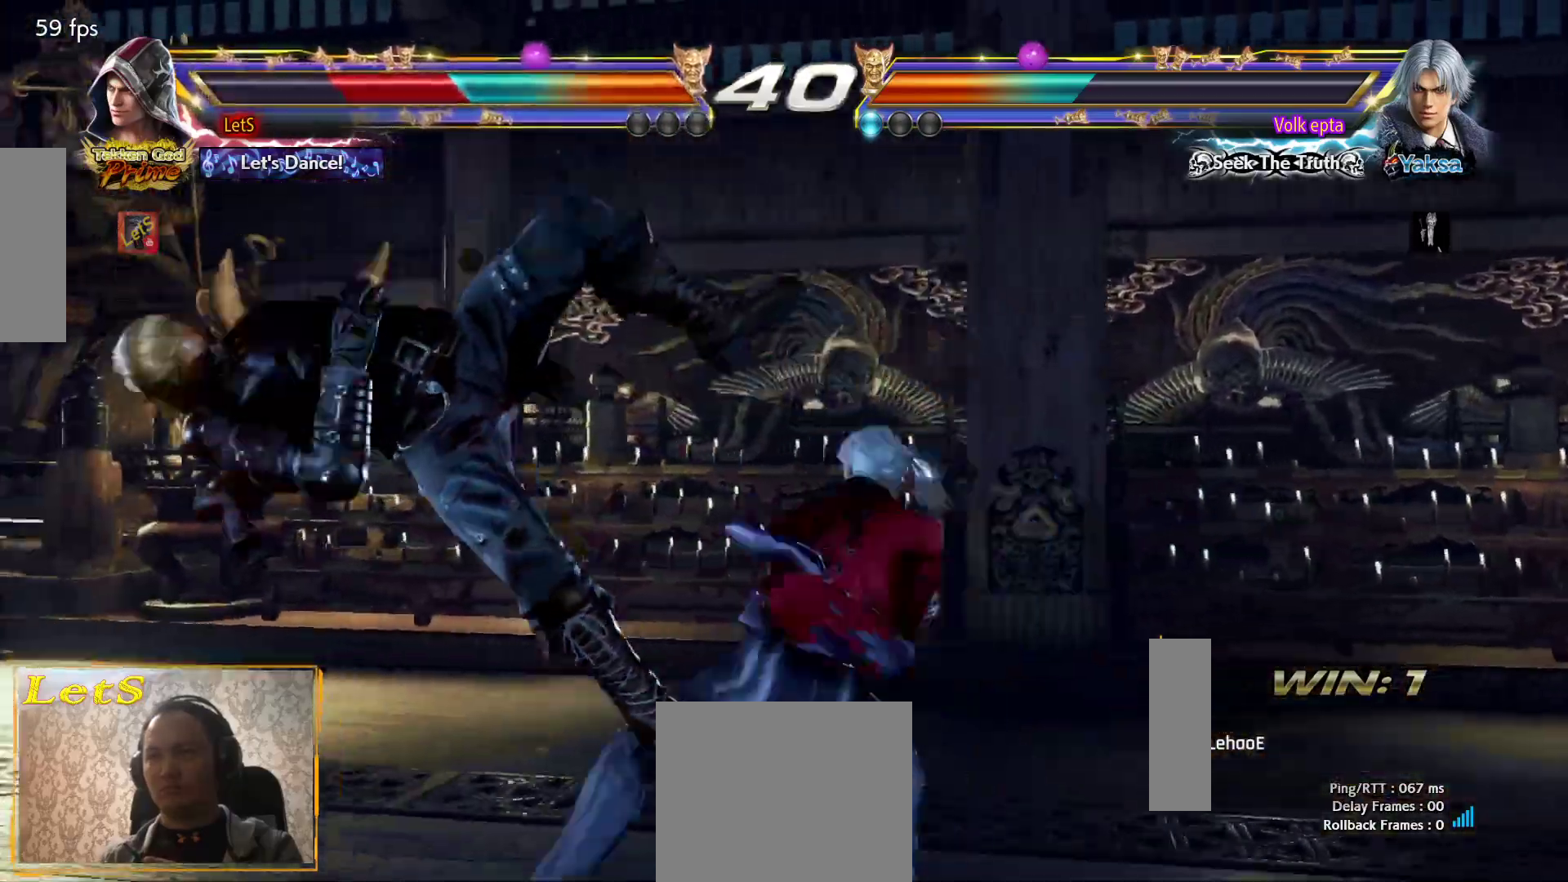
{"buttons": ["CROSS"], "left_stick": "center", "right_stick": "center", "events": [[33, "CROSS", "down"], [267, "CROSS", "up"], [367, "CROSS", "down"], [467, "CROSS", "up"], [500, "CROSS", "down"]]}
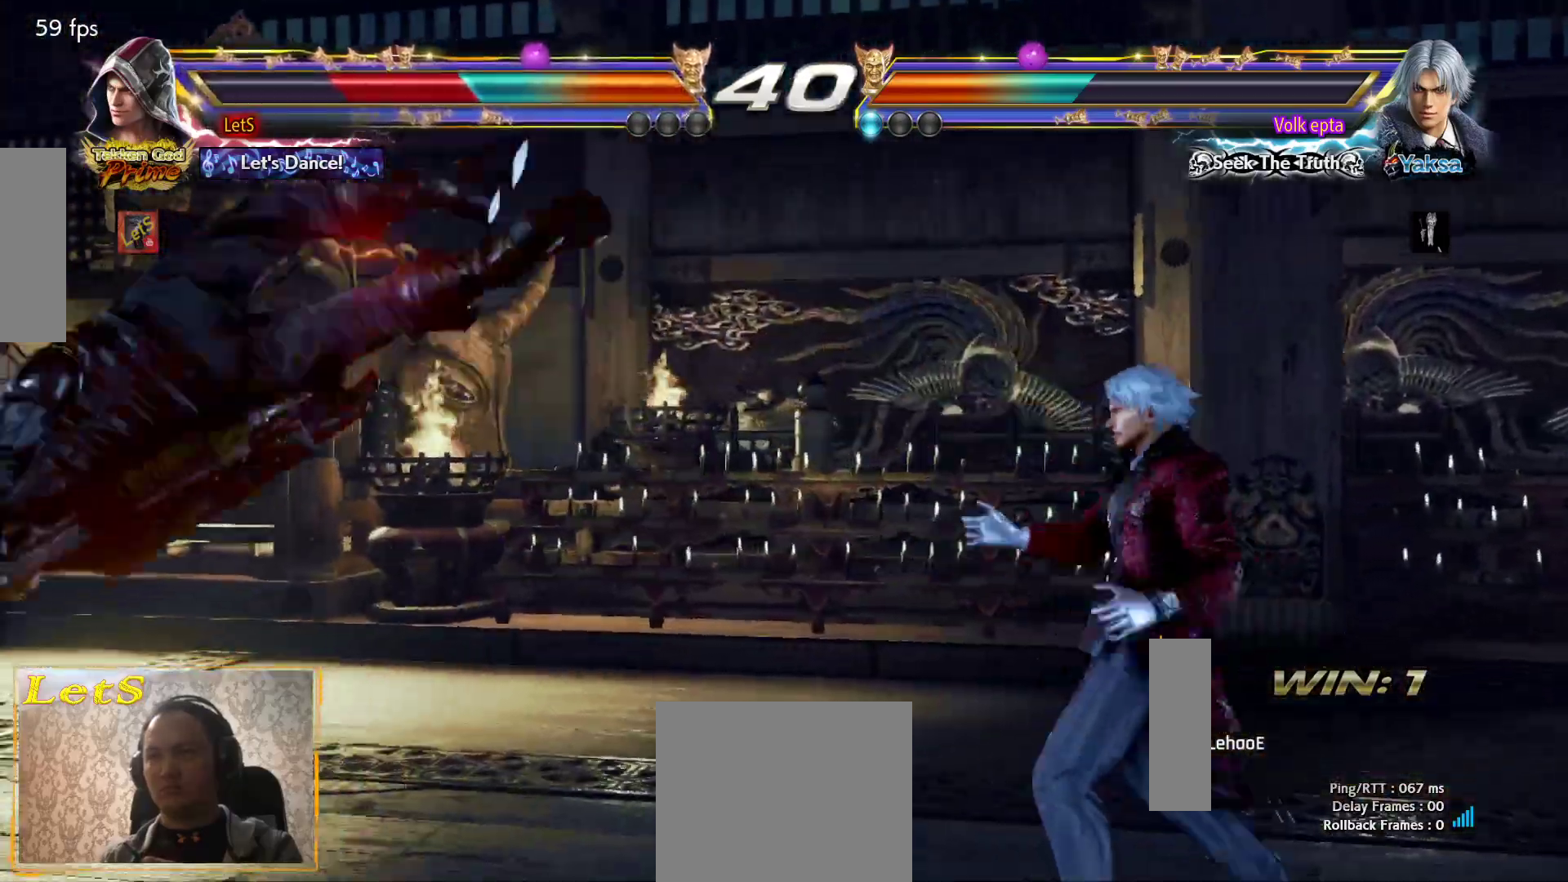
{"buttons": [], "left_stick": "center", "right_stick": "center", "events": [[167, "CROSS", "up"], [233, "CROSS", "down"], [467, "CROSS", "up"]]}
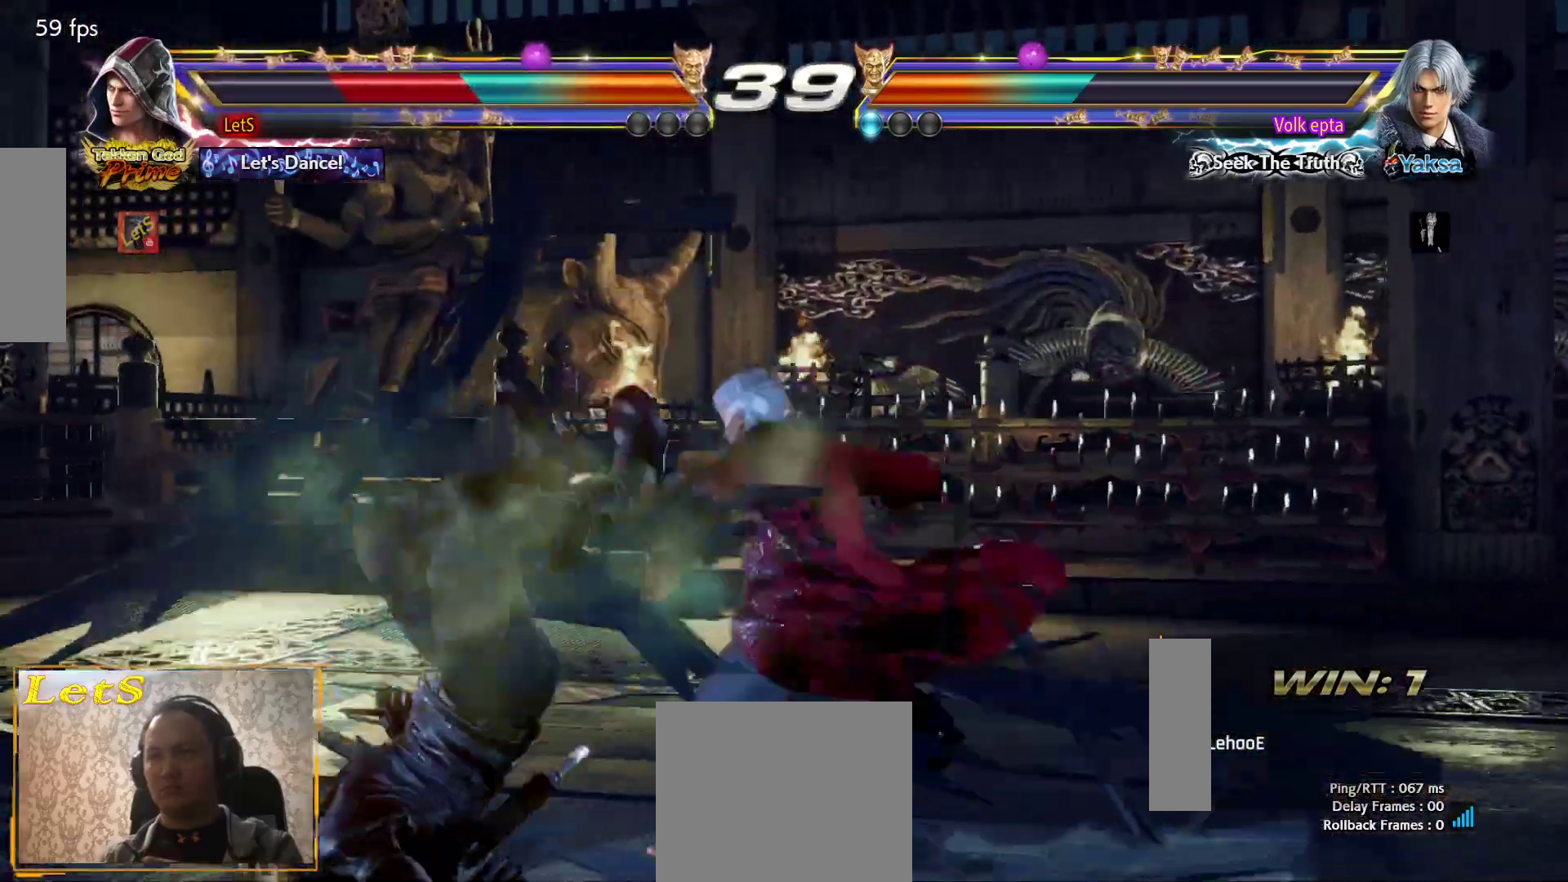
{"buttons": [], "left_stick": "center", "right_stick": "center", "events": [[33, "CROSS", "down"], [133, "CROSS", "up"], [233, "CROSS", "down"], [367, "CROSS", "up"], [400, "CROSS", "down"], [500, "CROSS", "up"]]}
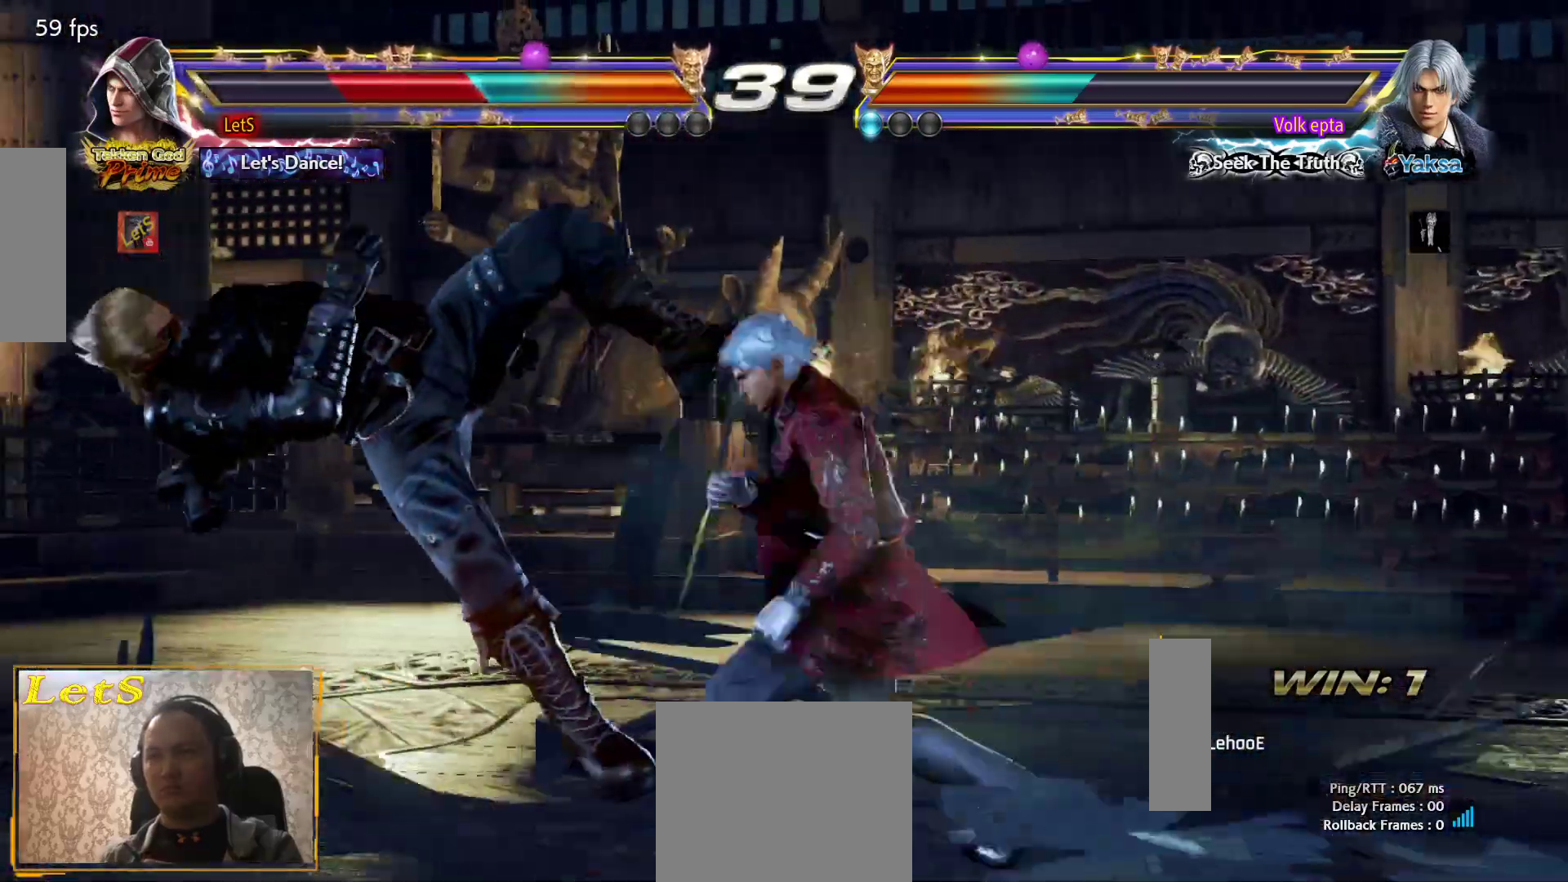
{"buttons": ["CROSS"], "left_stick": "center", "right_stick": "center", "events": [[67, "CROSS", "down"], [167, "CROSS", "up"], [267, "CROSS", "down"], [400, "CROSS", "up"], [467, "CROSS", "down"]]}
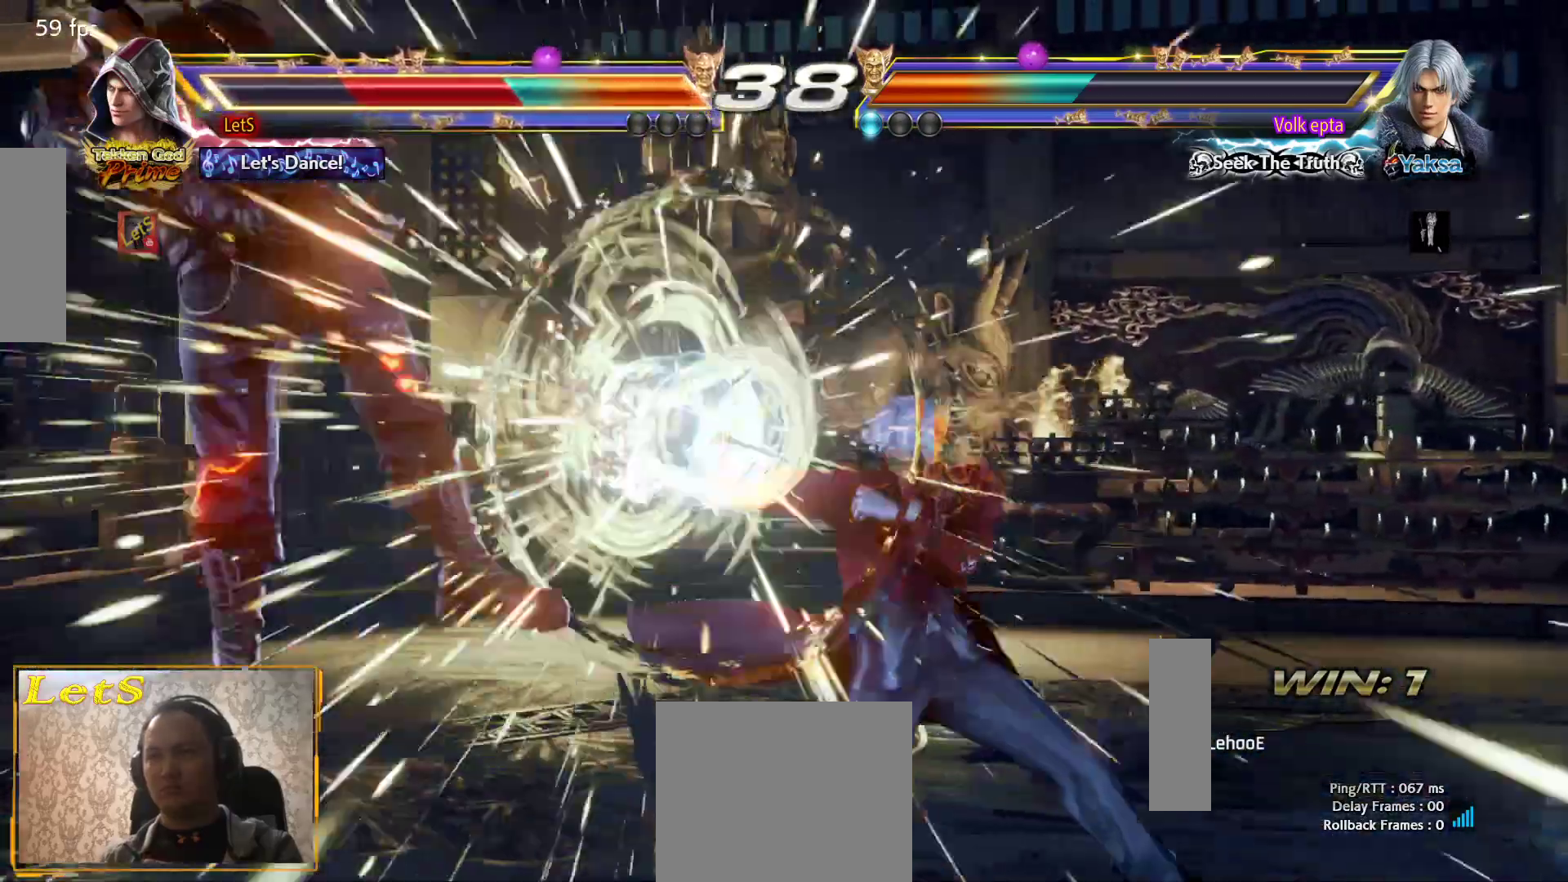
{"buttons": ["CROSS"], "left_stick": "center", "right_stick": "center", "events": [[33, "CROSS", "up"], [100, "CROSS", "down"], [367, "CROSS", "up"], [433, "CROSS", "down"]]}
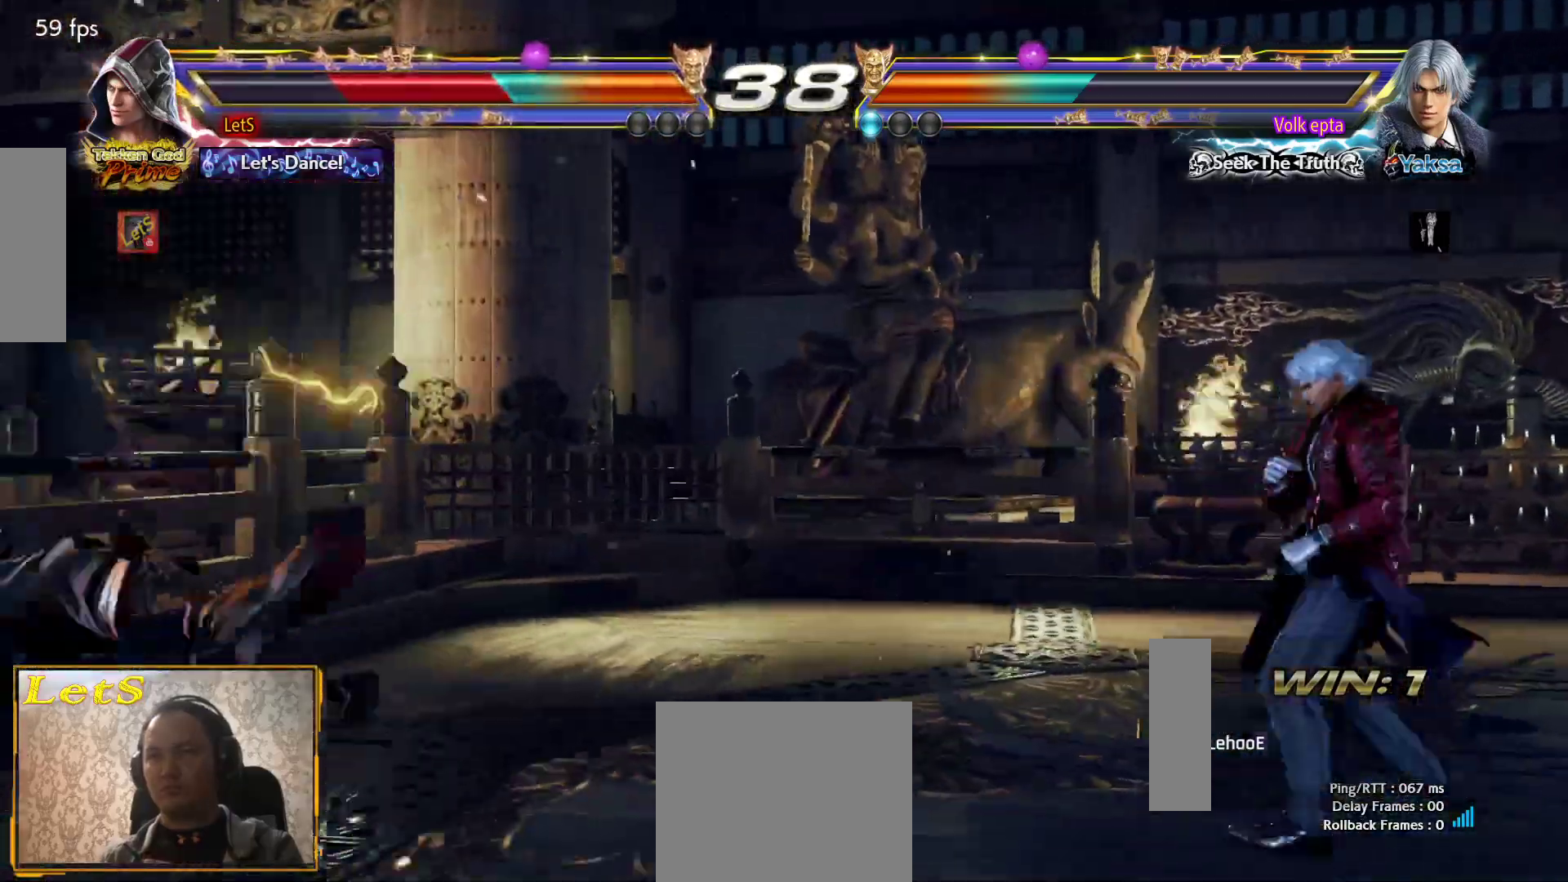
{"buttons": [], "left_stick": "center", "right_stick": "center", "events": [[333, "CROSS", "up"]]}
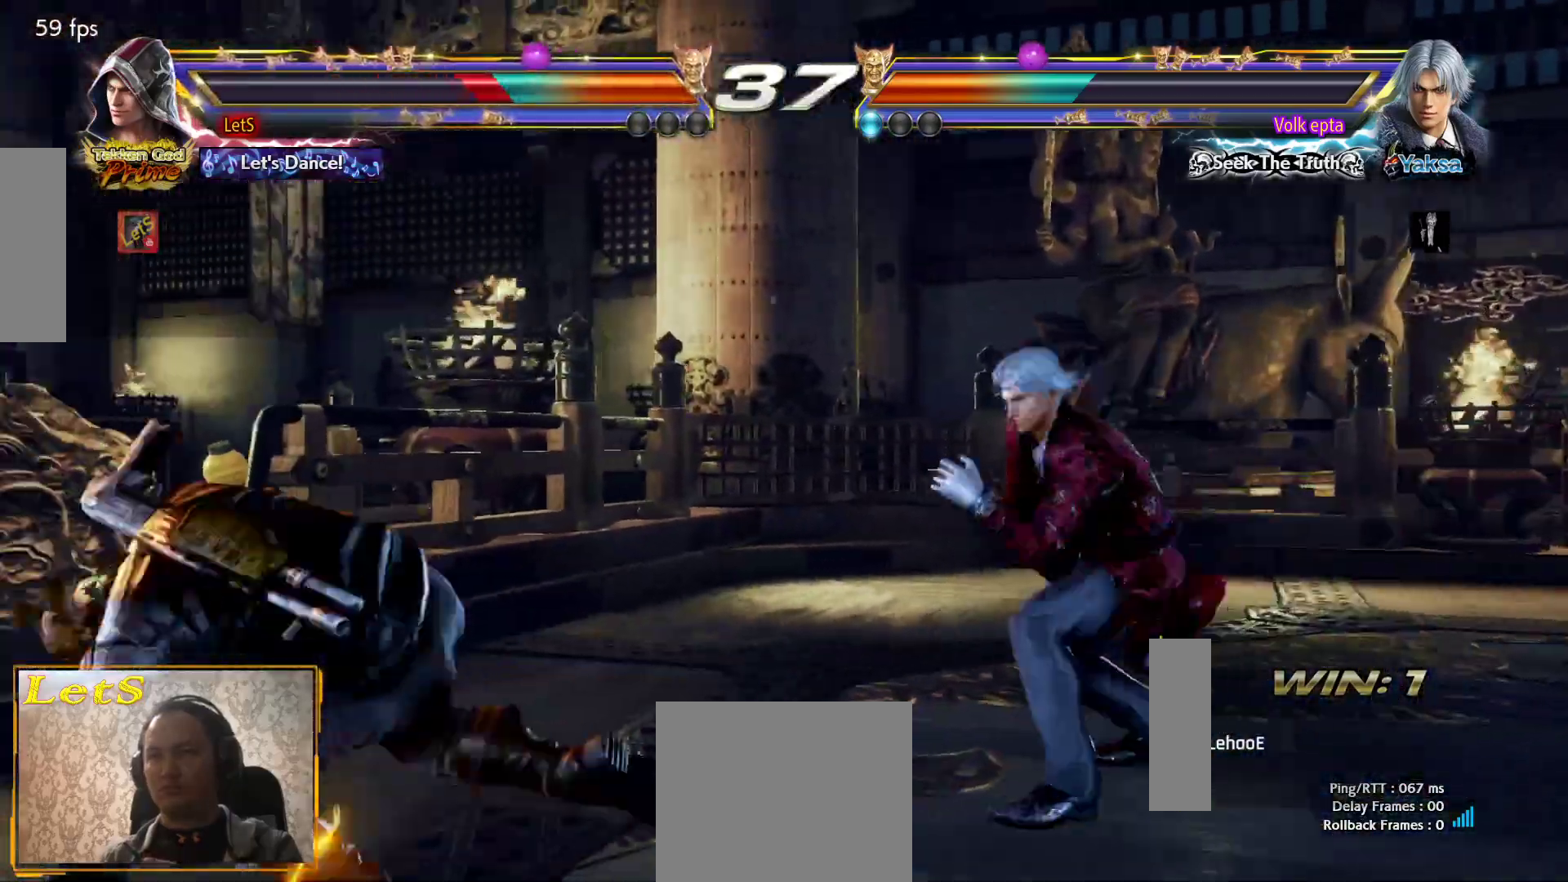
{"buttons": ["DPAD_LEFT"], "left_stick": "center", "right_stick": "center", "events": [[200, "DPAD_LEFT", "down"], [400, "DPAD_DOWN", "down"], [433, "DPAD_DOWN", "up"], [467, "DPAD_LEFT", "up"], [500, "DPAD_LEFT", "down"]]}
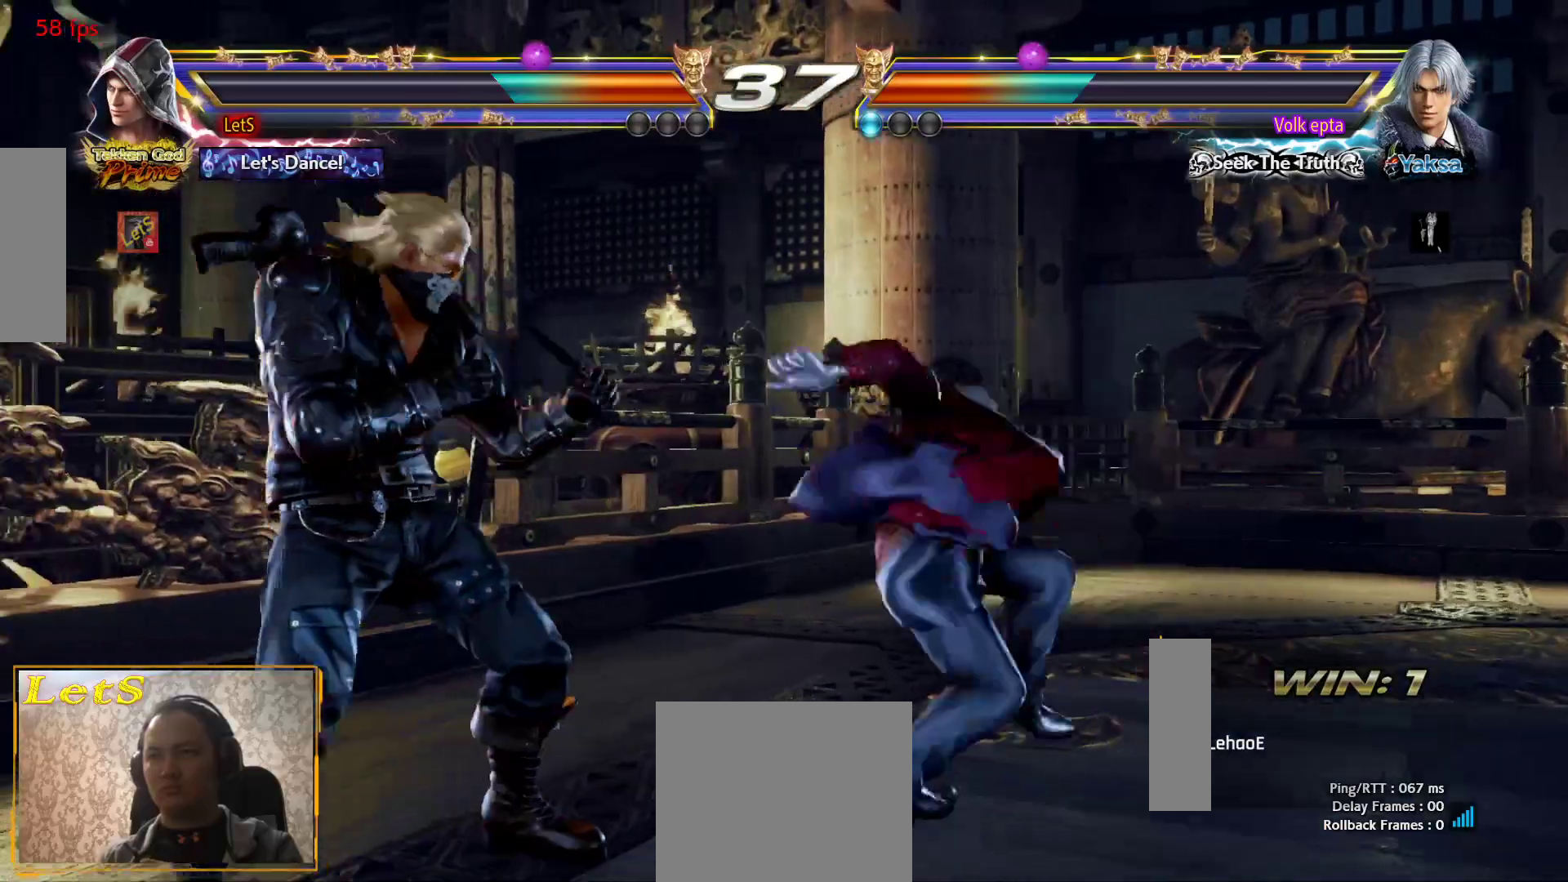
{"buttons": [], "left_stick": "center", "right_stick": "center", "events": [[333, "DPAD_LEFT", "up"], [400, "DPAD_RIGHT", "down"], [467, "DPAD_RIGHT", "up"]]}
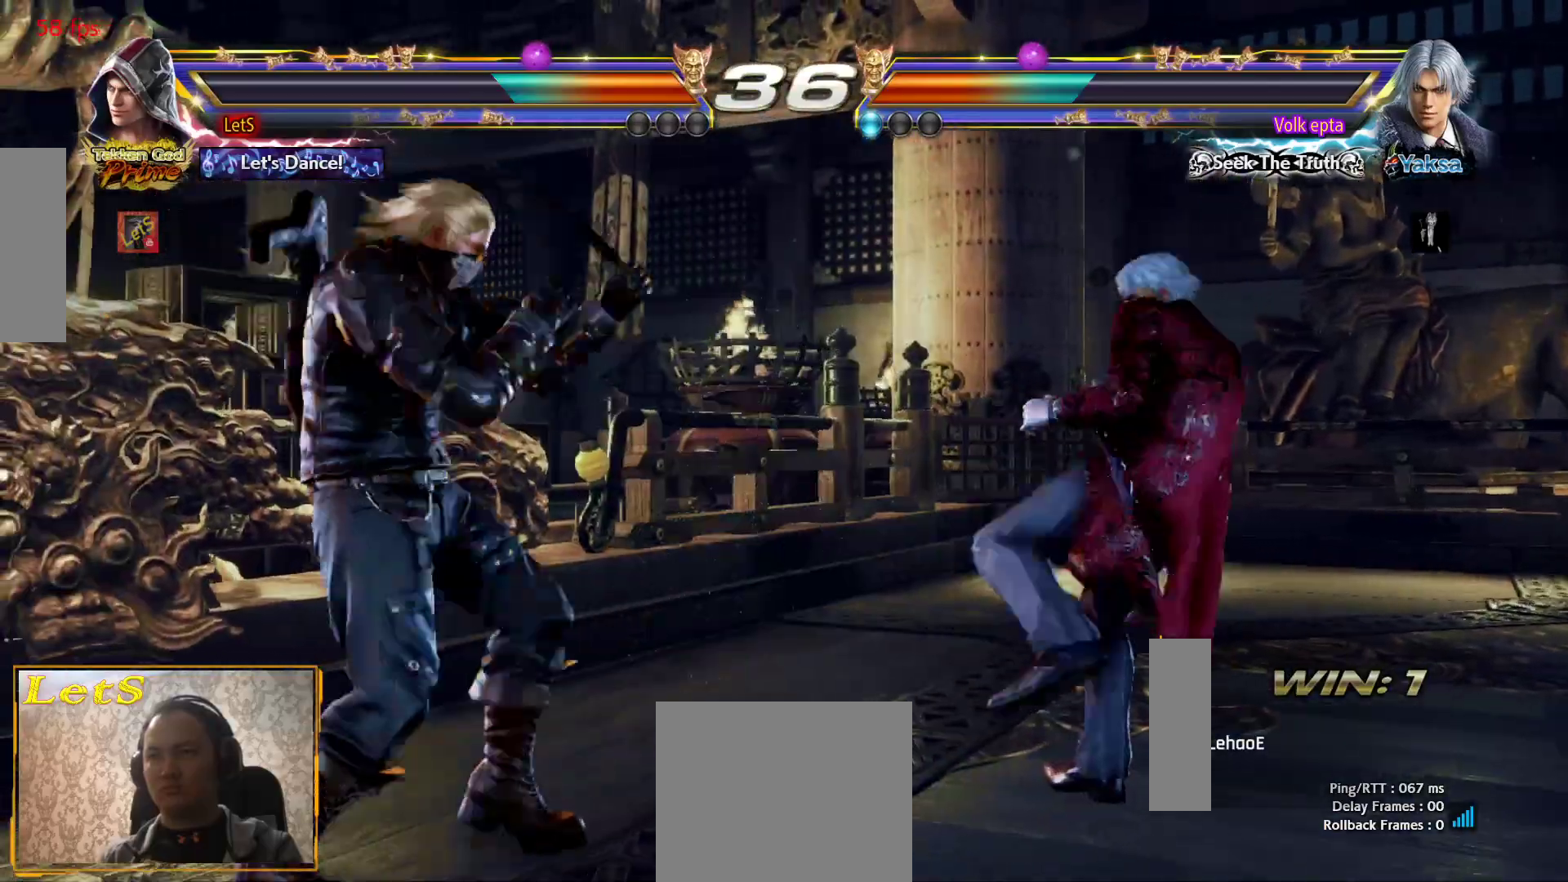
{"buttons": ["DPAD_RIGHT"], "left_stick": "center", "right_stick": "center", "events": [[33, "DPAD_RIGHT", "down"], [100, "DPAD_RIGHT", "up"], [233, "DPAD_LEFT", "down"], [333, "DPAD_LEFT", "up"], [467, "DPAD_RIGHT", "down"]]}
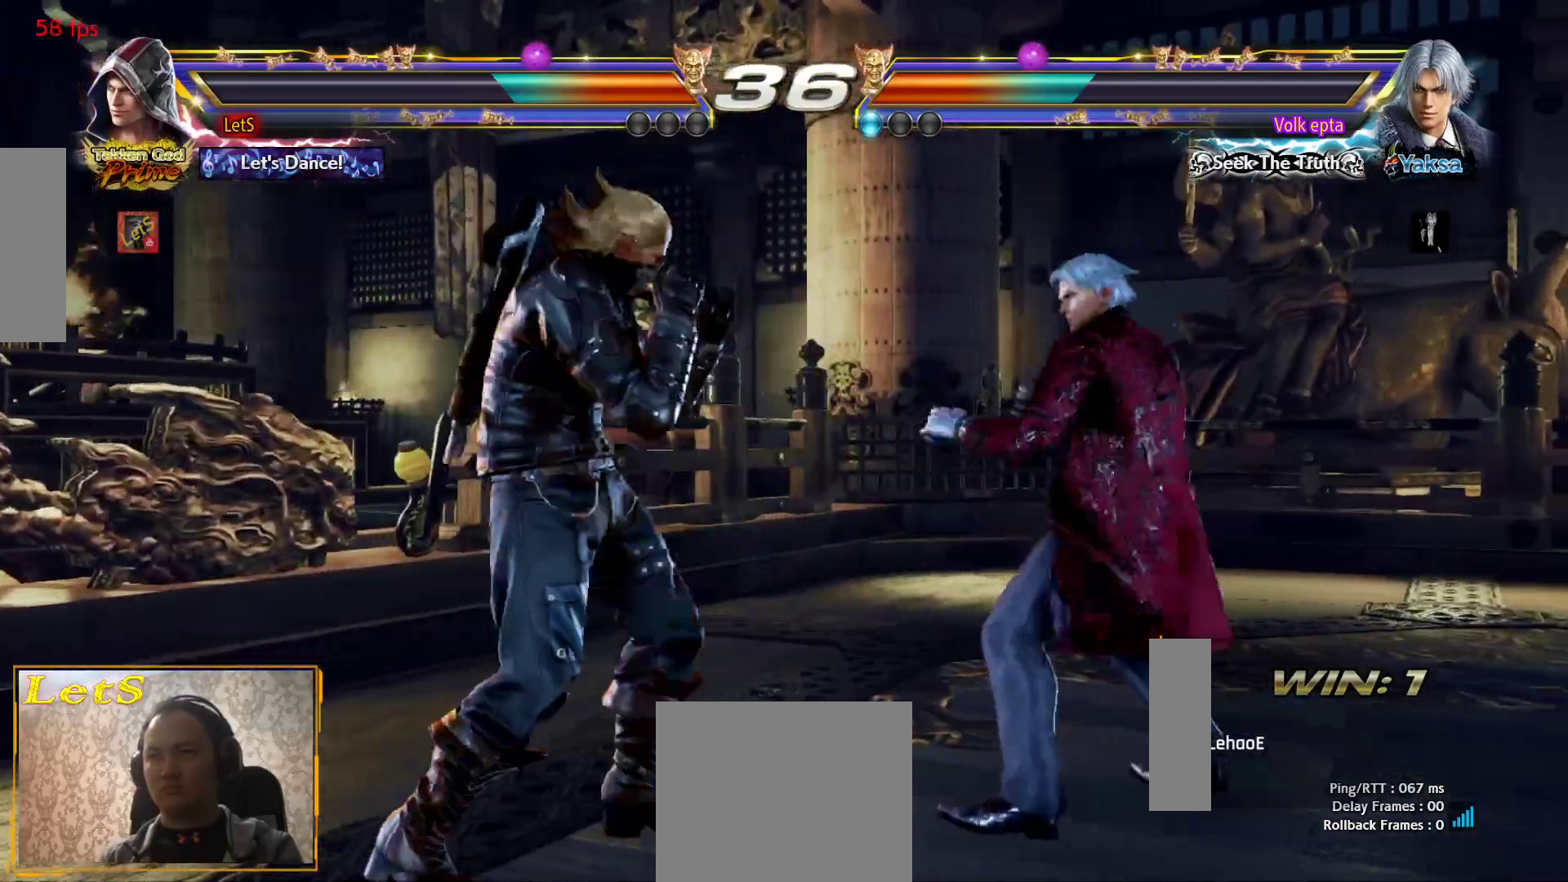
{"buttons": ["DPAD_DOWN", "DPAD_RIGHT"], "left_stick": "center", "right_stick": "center", "events": [[67, "L2", "down"], [67, "TRIANGLE", "down"], [100, "DPAD_DOWN", "down"], [133, "L2", "up"], [200, "TRIANGLE", "up"]]}
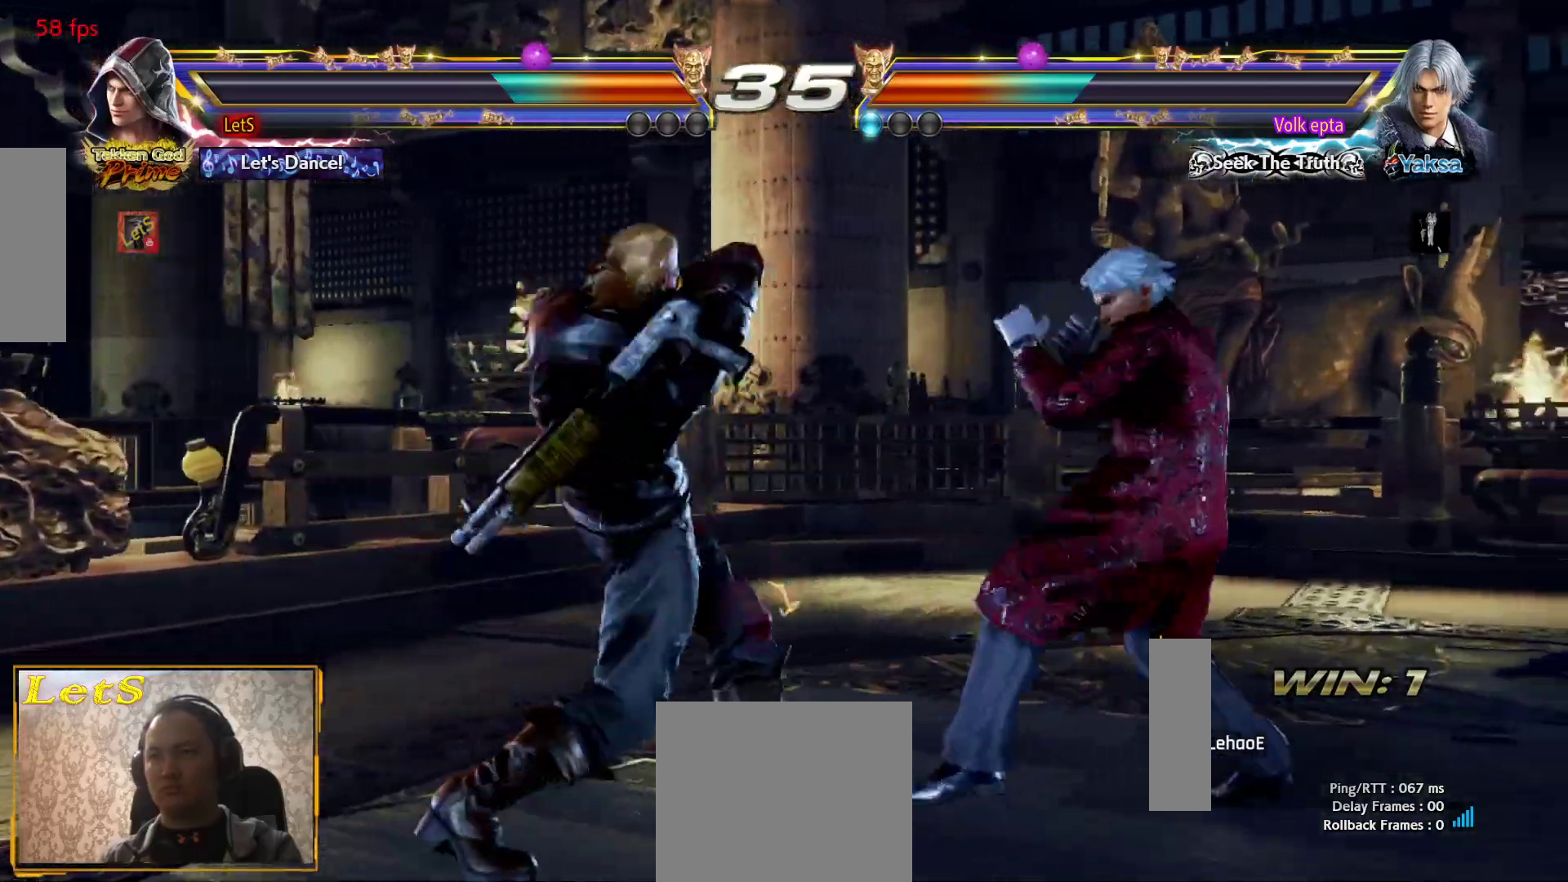
{"buttons": ["SQUARE"], "left_stick": "center", "right_stick": "center", "events": [[133, "DPAD_DOWN", "up"], [200, "DPAD_RIGHT", "up"], [267, "DPAD_DOWN", "down"], [267, "DPAD_LEFT", "down"], [433, "DPAD_DOWN", "up"], [467, "DPAD_LEFT", "up"], [500, "SQUARE", "down"]]}
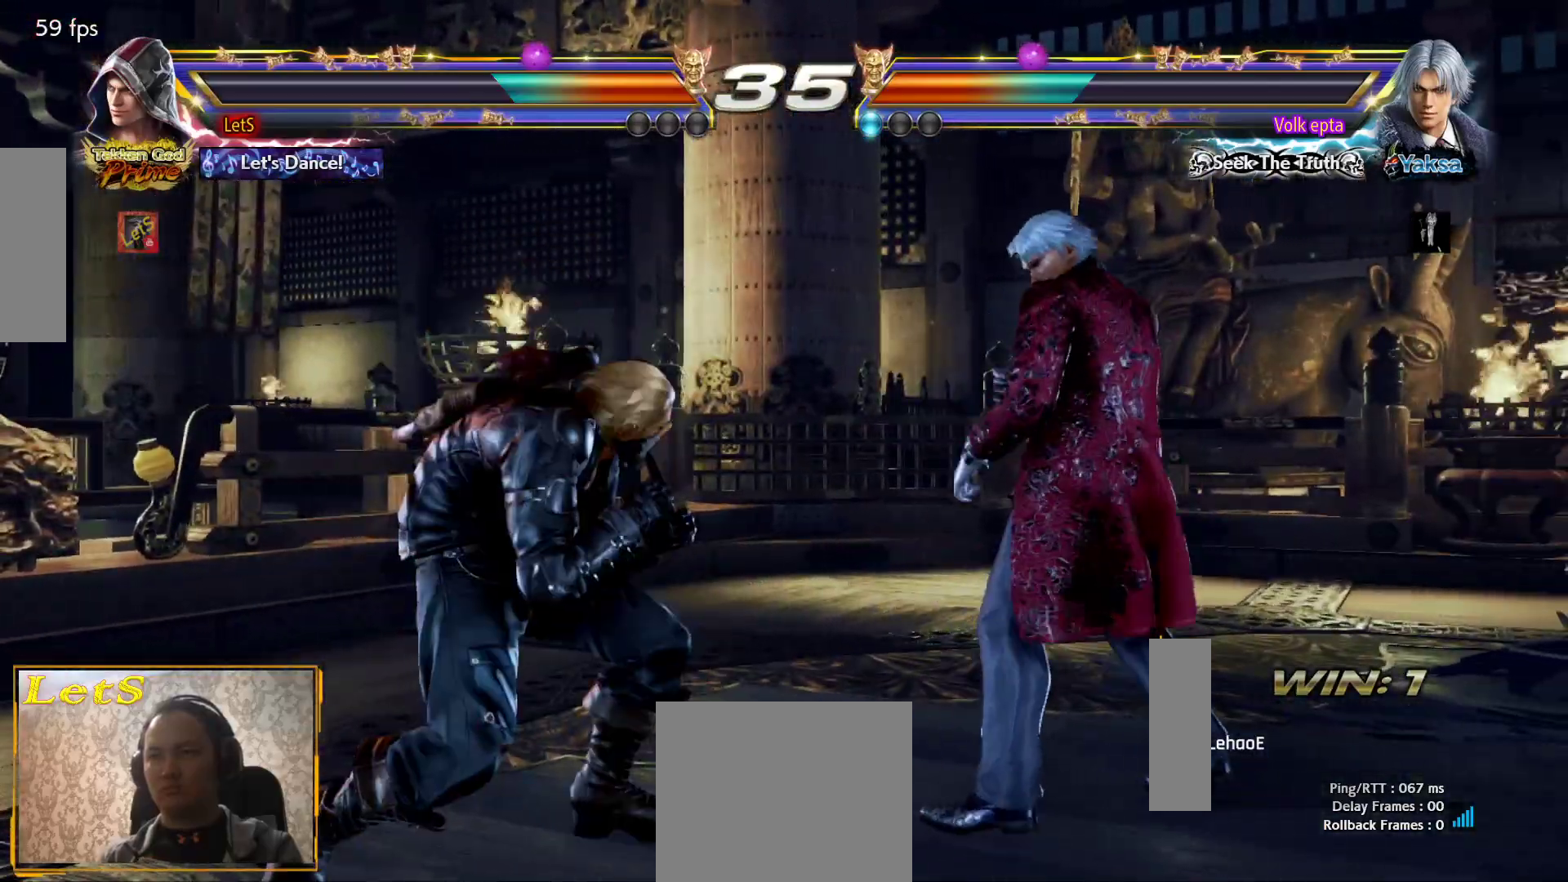
{"buttons": [], "left_stick": "center", "right_stick": "center", "events": [[100, "SQUARE", "up"], [400, "DPAD_DOWN", "down"], [500, "DPAD_DOWN", "up"]]}
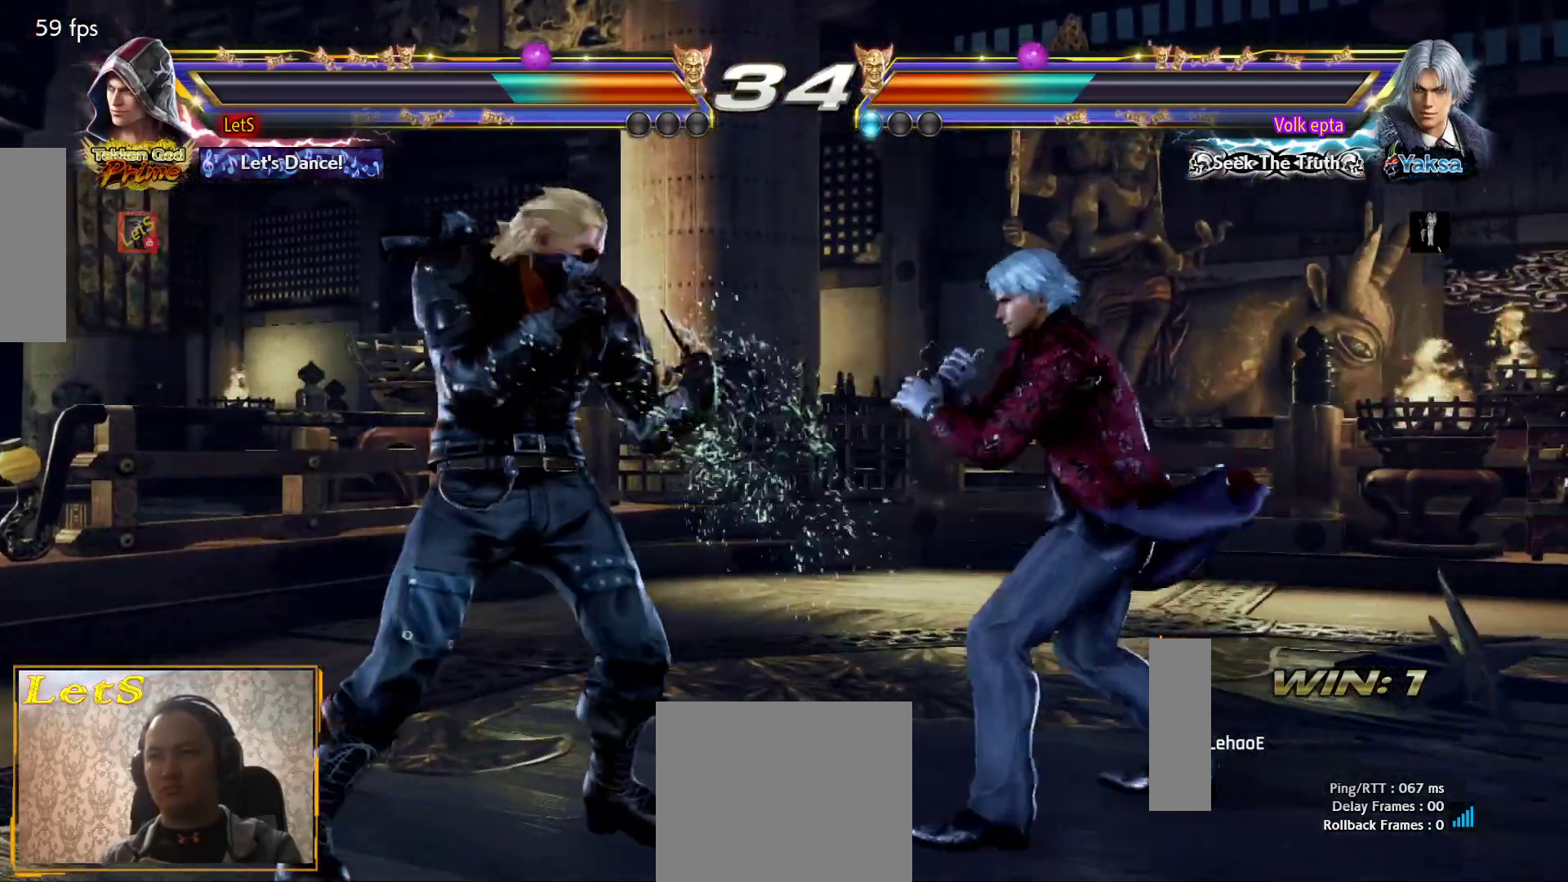
{"buttons": [], "left_stick": "center", "right_stick": "center", "events": [[467, "DPAD_RIGHT", "down"], [500, "DPAD_RIGHT", "up"]]}
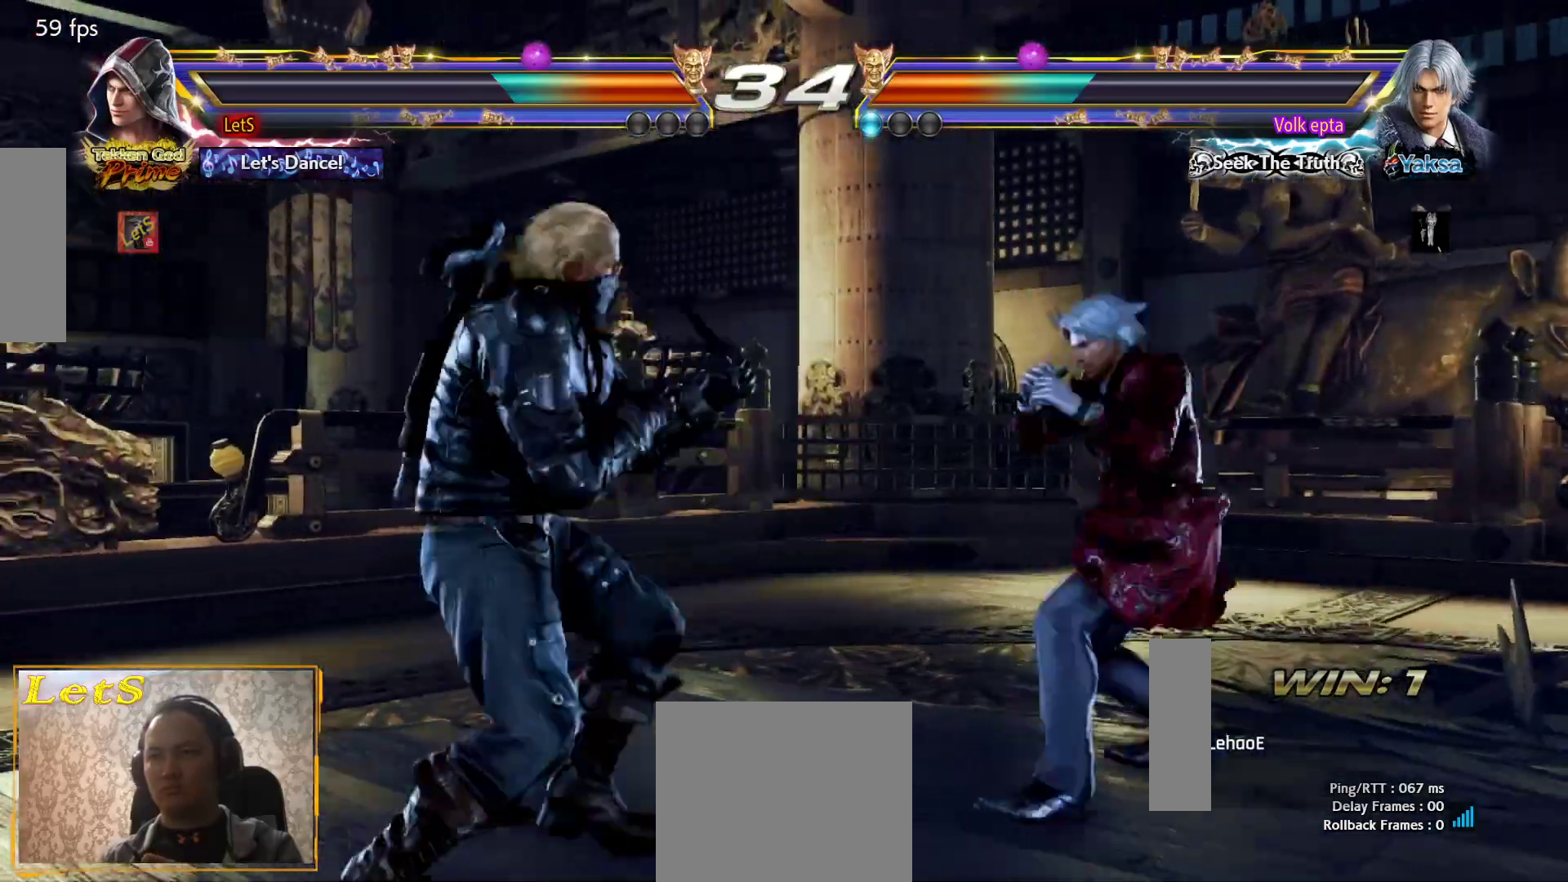
{"buttons": [], "left_stick": "center", "right_stick": "center", "events": [[100, "DPAD_RIGHT", "down"], [167, "DPAD_RIGHT", "up"], [400, "DPAD_LEFT", "down"], [433, "DPAD_LEFT", "up"]]}
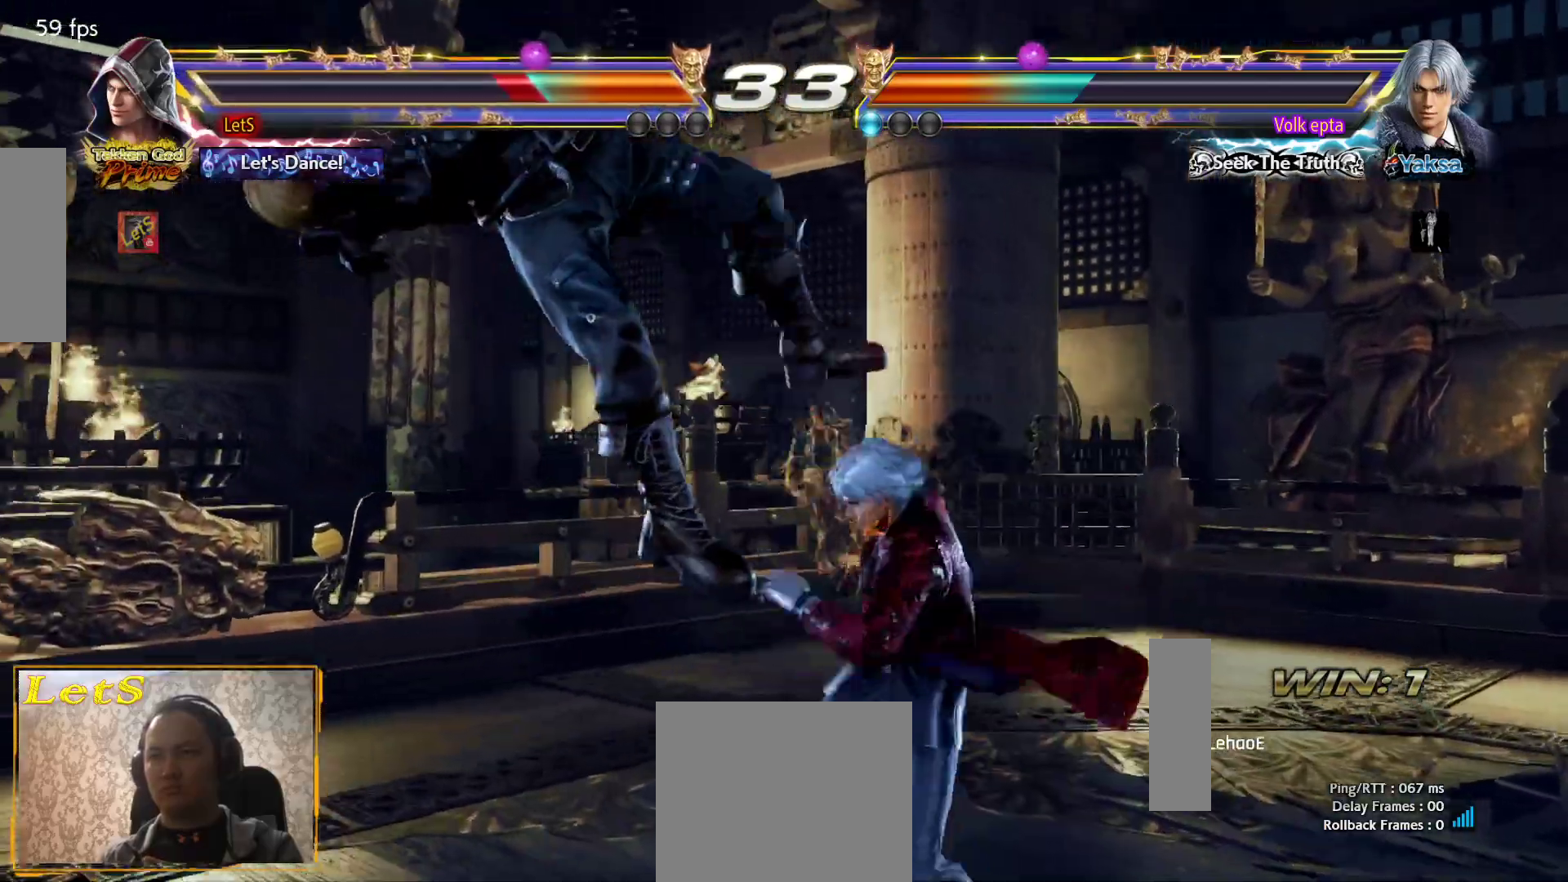
{"buttons": ["CROSS"], "left_stick": "center", "right_stick": "center", "events": [[167, "CROSS", "down"], [267, "CROSS", "up"], [333, "CROSS", "down"], [433, "CROSS", "up"], [467, "CROSS", "down"]]}